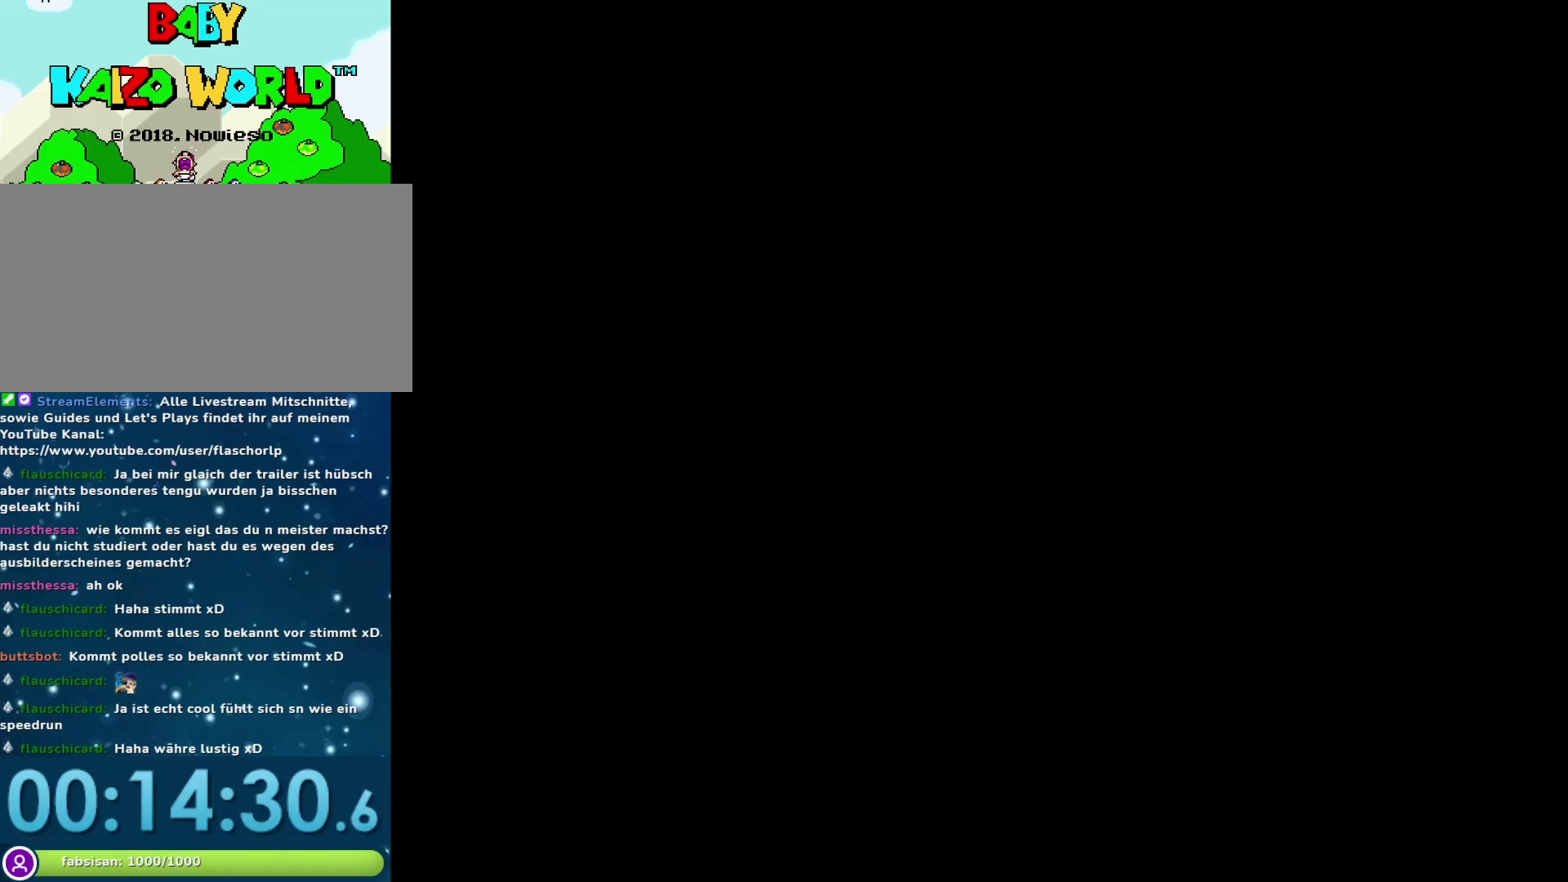
Gameplay with a controller (Nintendo layout); each line is a JSON object with the inputs held at the frame after it. "events" lists button and stick changes between this image and that frame as [ms after this image, input, new state], when the widget could be followed in between. Not read: L3 R3.
{"buttons": ["X", "DPAD_RIGHT"], "events": []}
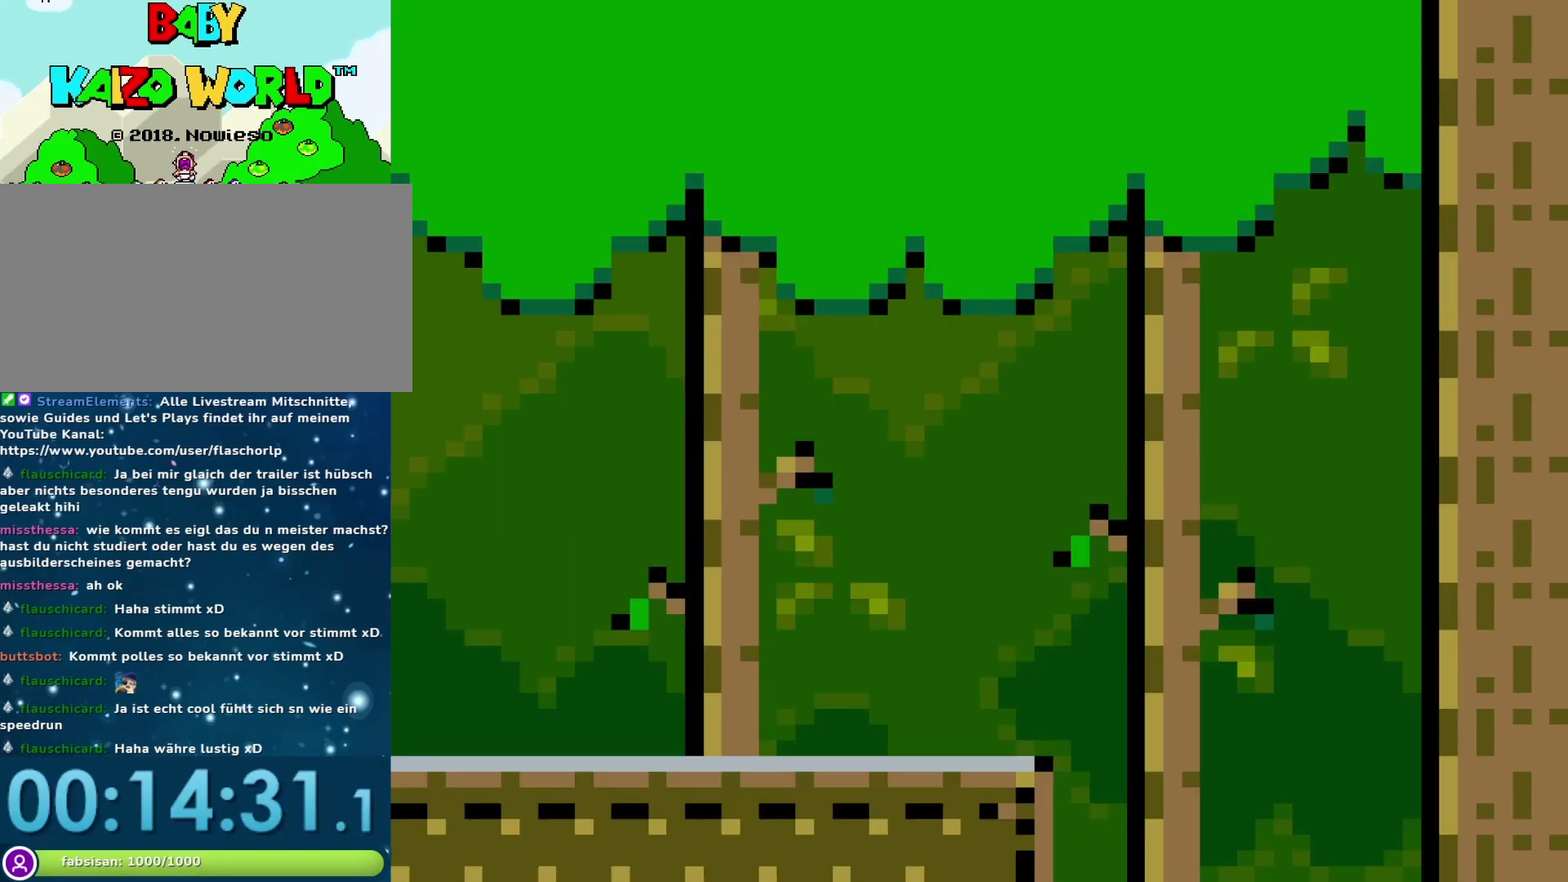
{"buttons": ["X", "DPAD_RIGHT"], "events": []}
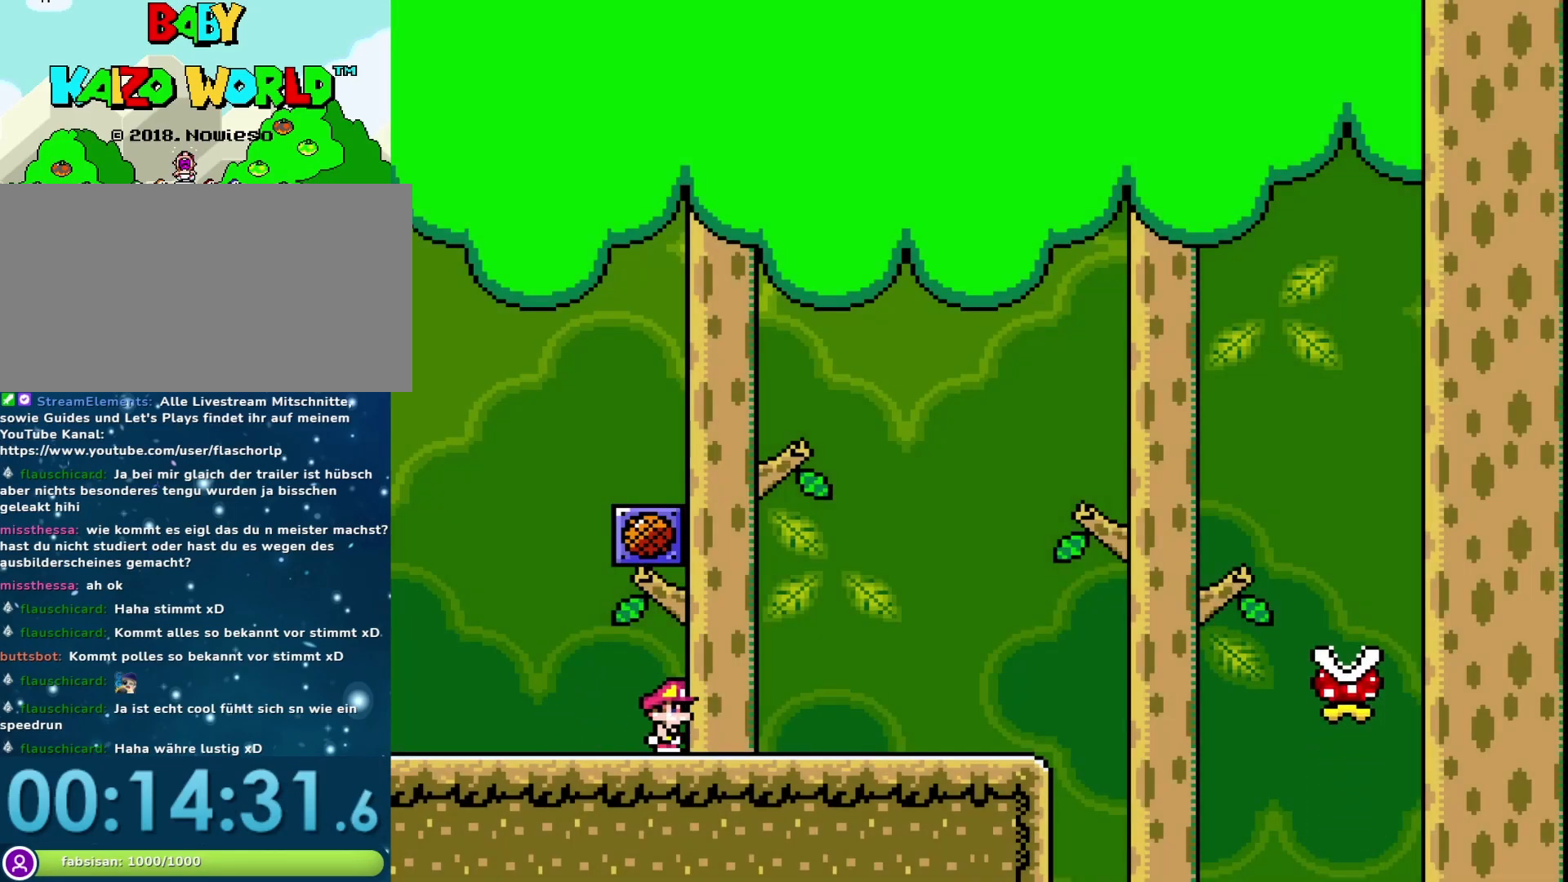
{"buttons": ["A", "X", "DPAD_RIGHT"], "events": [[433, "A", "down"]]}
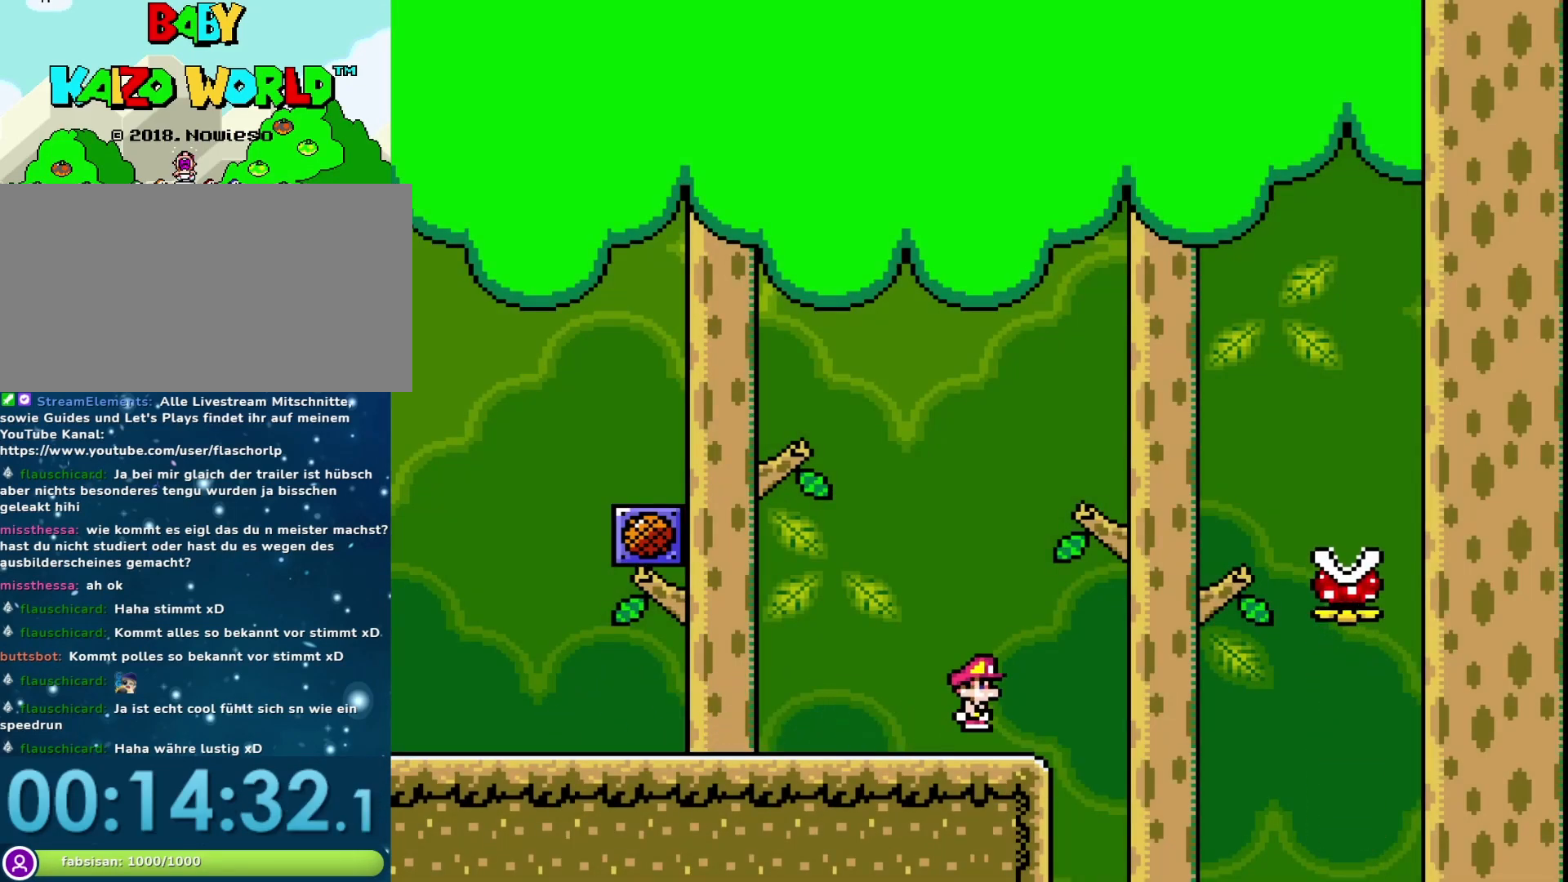
{"buttons": ["A", "X", "DPAD_RIGHT"], "events": []}
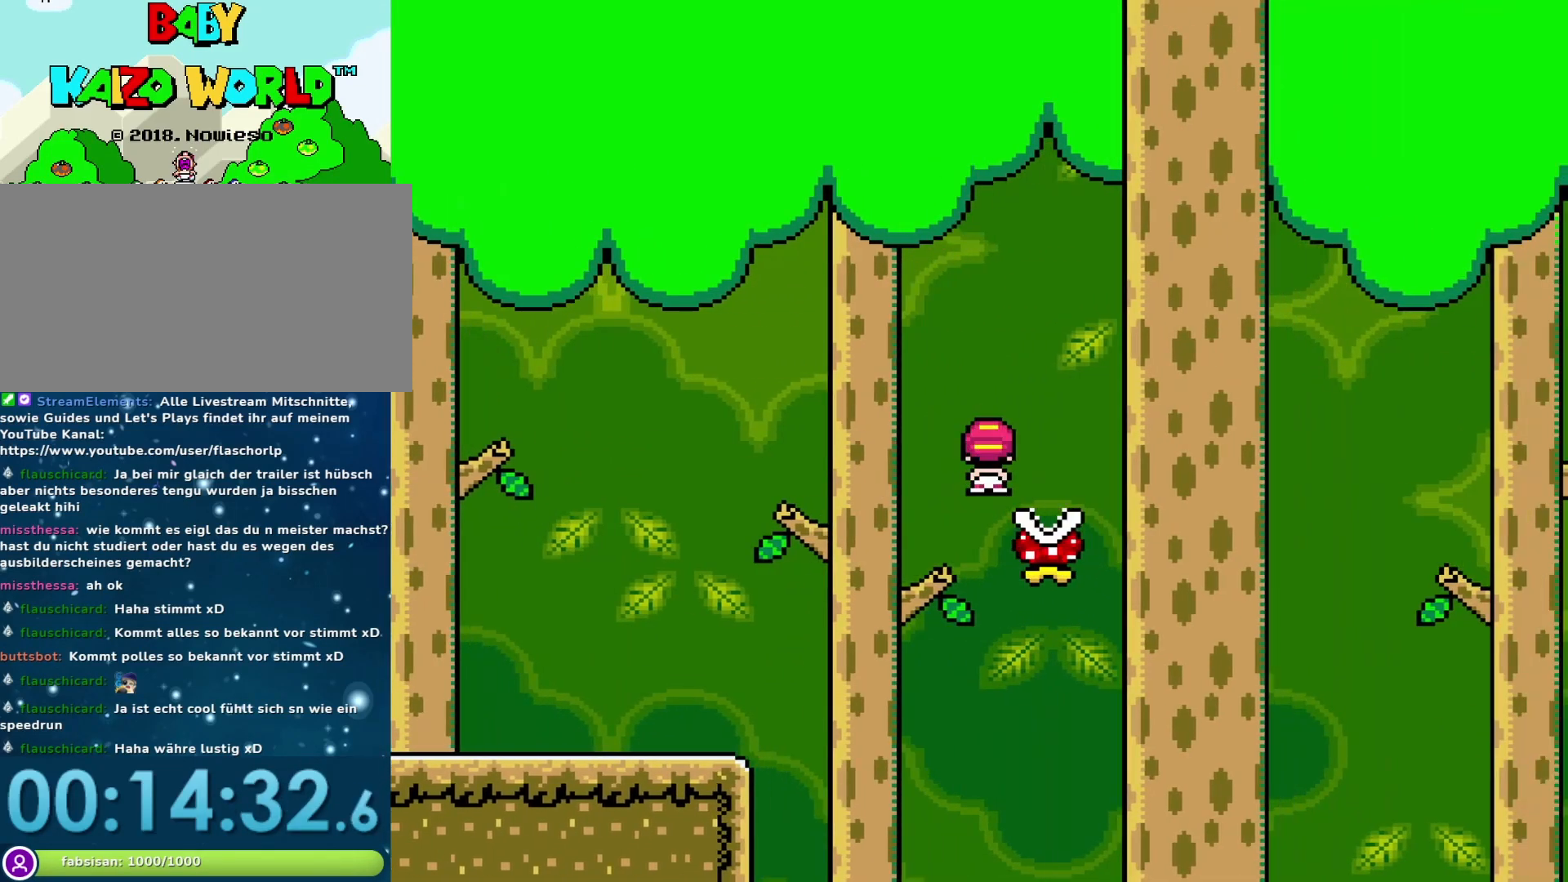
{"buttons": ["A", "X", "DPAD_RIGHT"], "events": []}
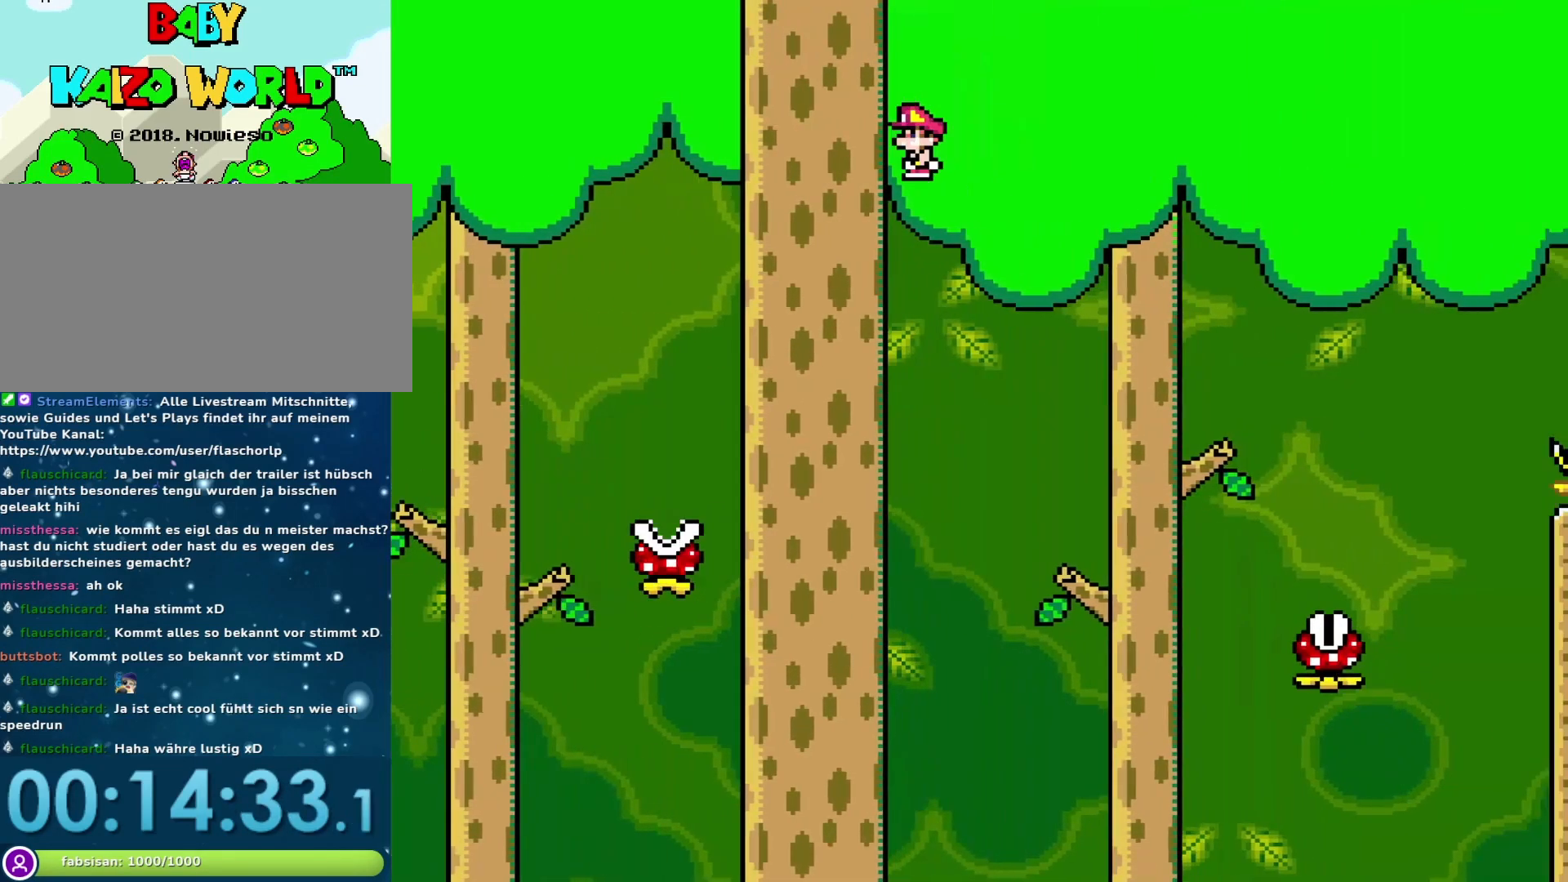
{"buttons": ["A", "X", "DPAD_RIGHT"], "events": []}
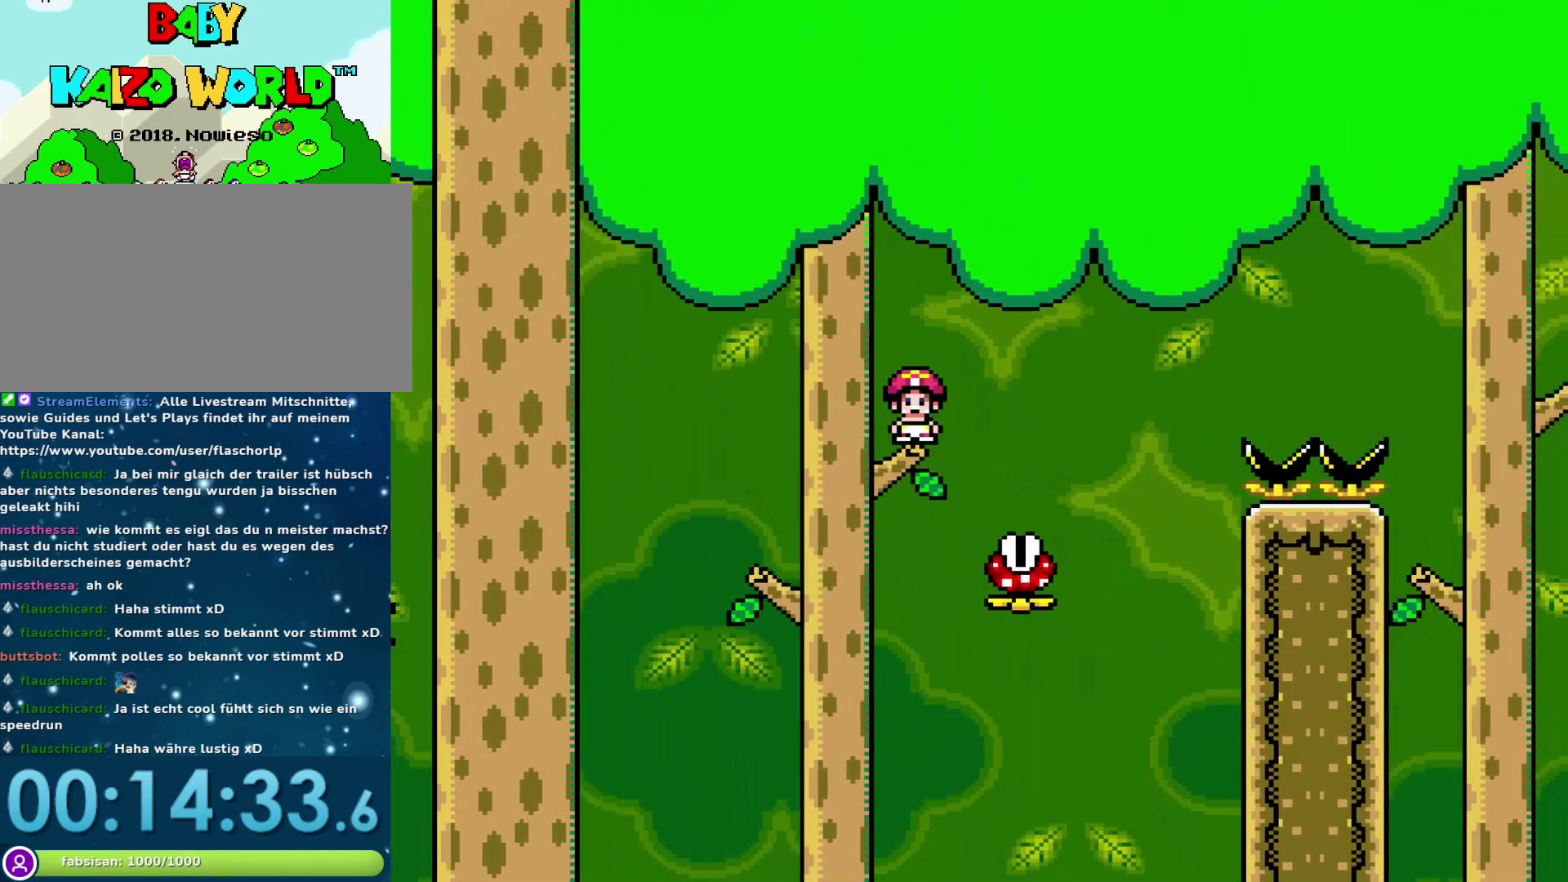
{"buttons": ["A", "X", "DPAD_RIGHT"], "events": []}
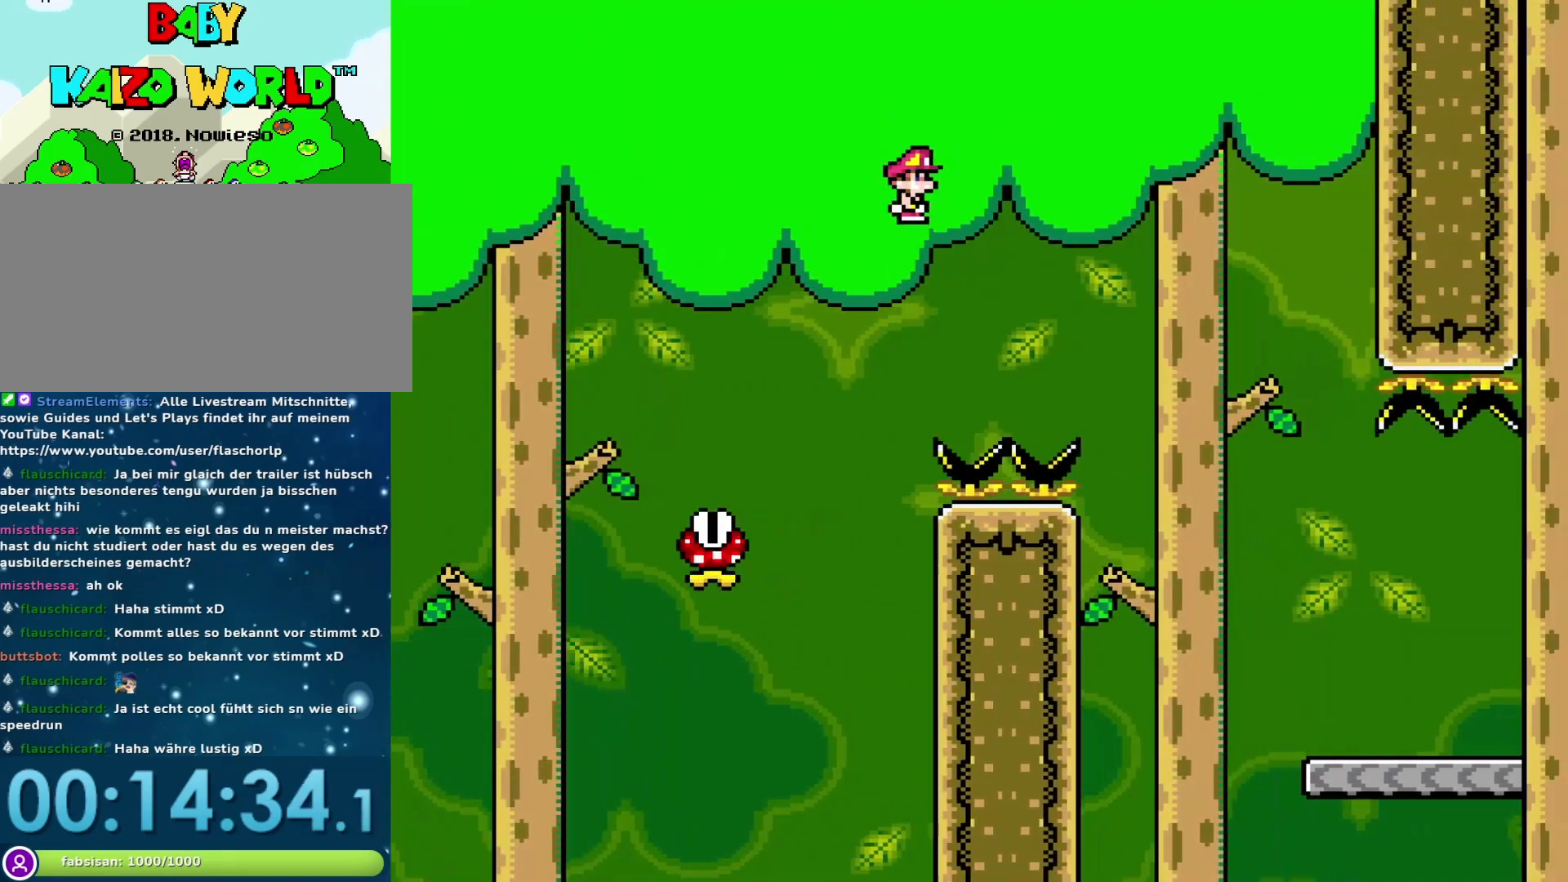
{"buttons": ["Y", "DPAD_RIGHT"], "events": [[383, "A", "up"], [450, "Y", "down"], [483, "X", "up"]]}
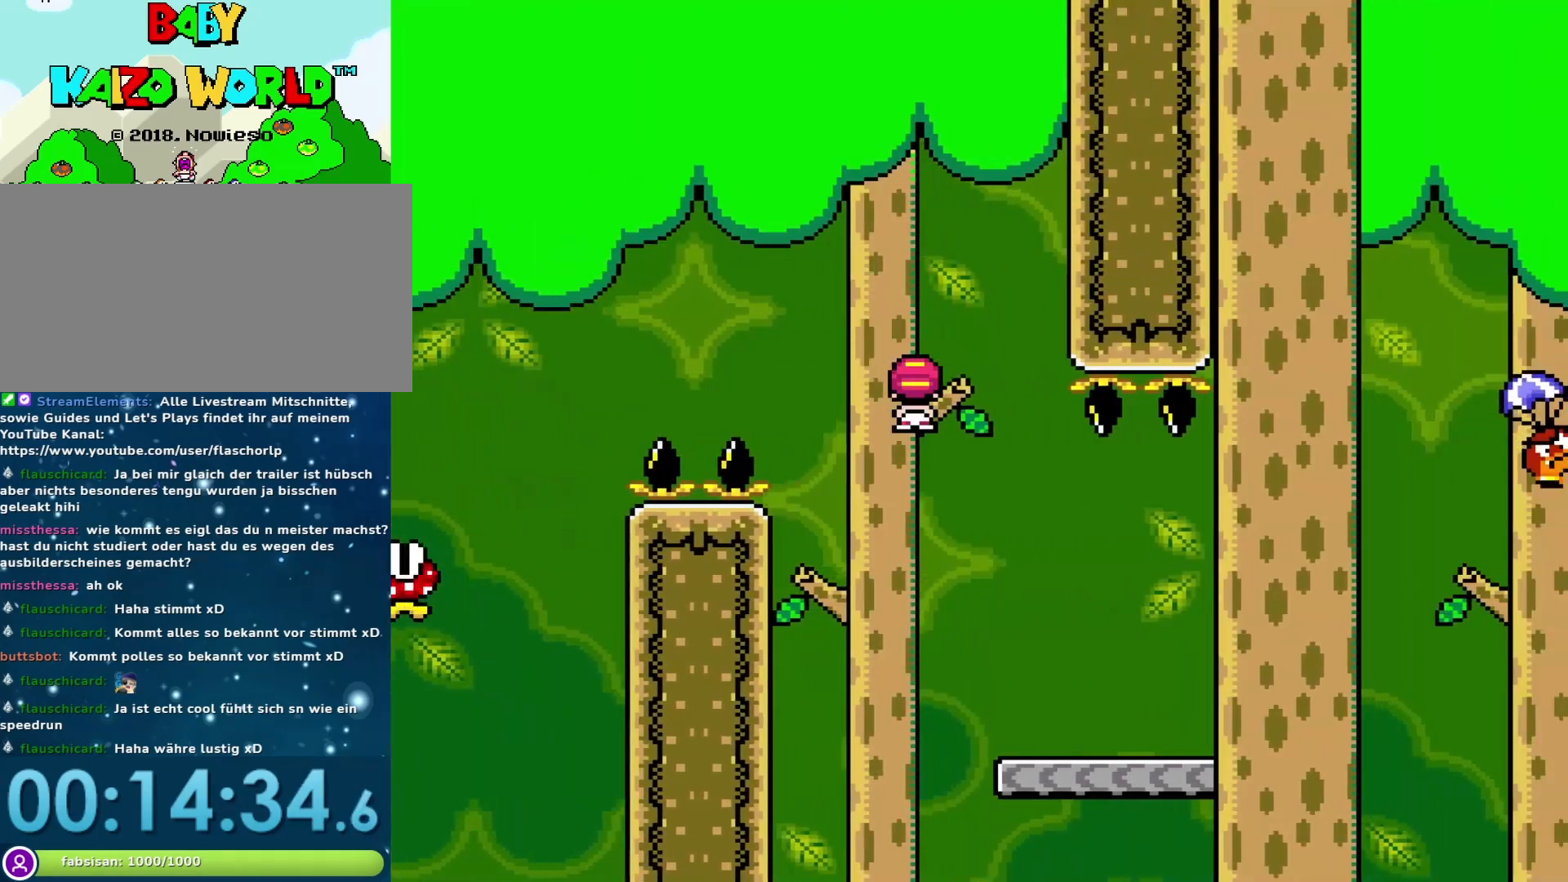
{"buttons": ["B", "Y", "DPAD_RIGHT"], "events": [[450, "B", "down"]]}
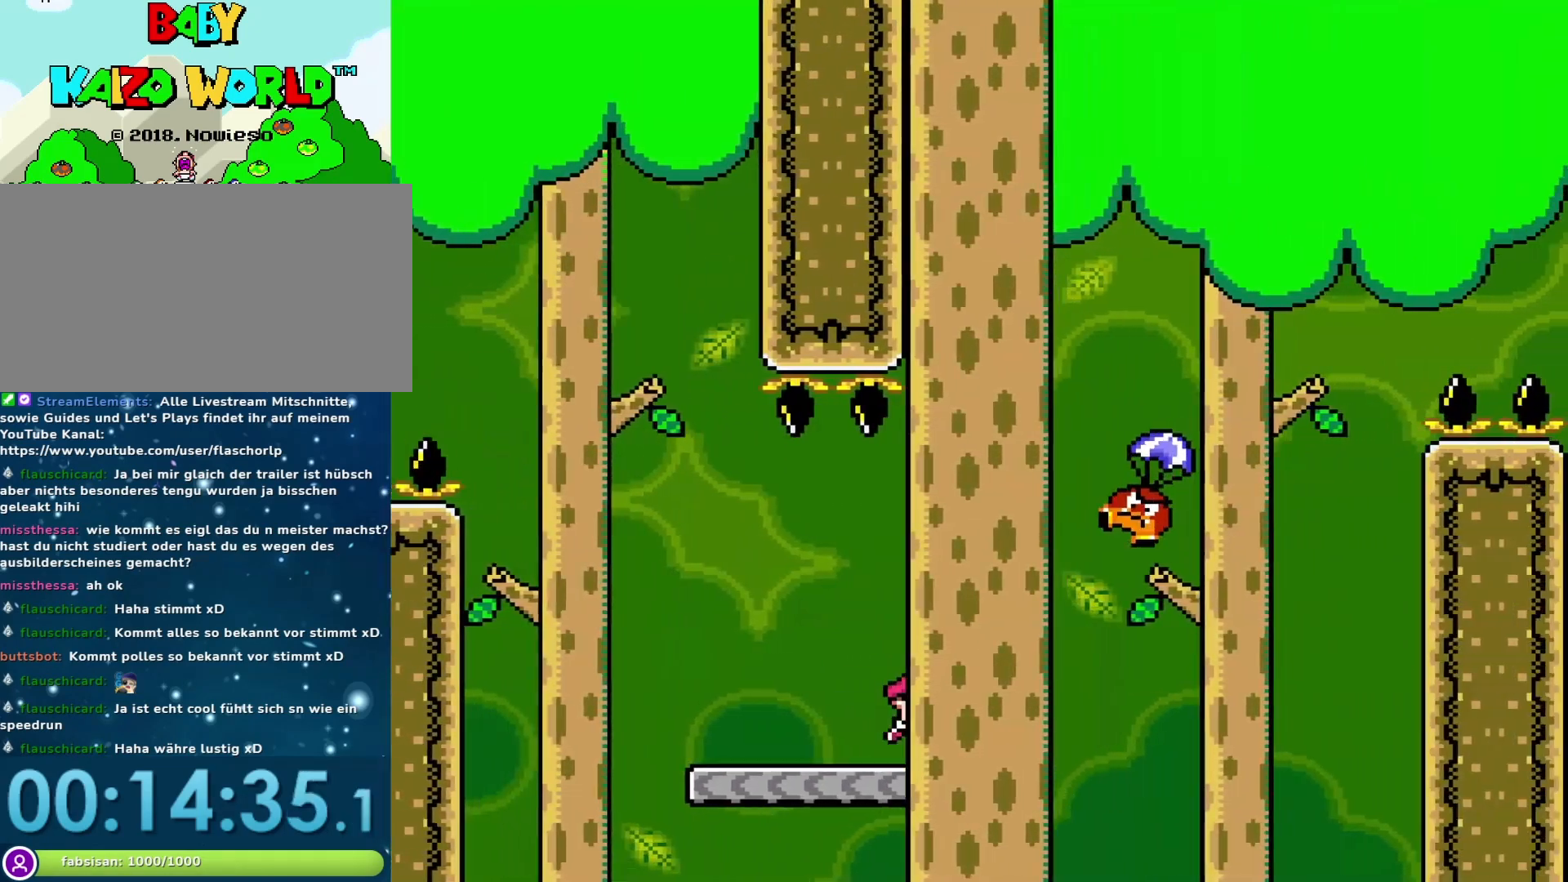
{"buttons": ["Y"], "events": [[417, "B", "up"], [483, "DPAD_RIGHT", "up"]]}
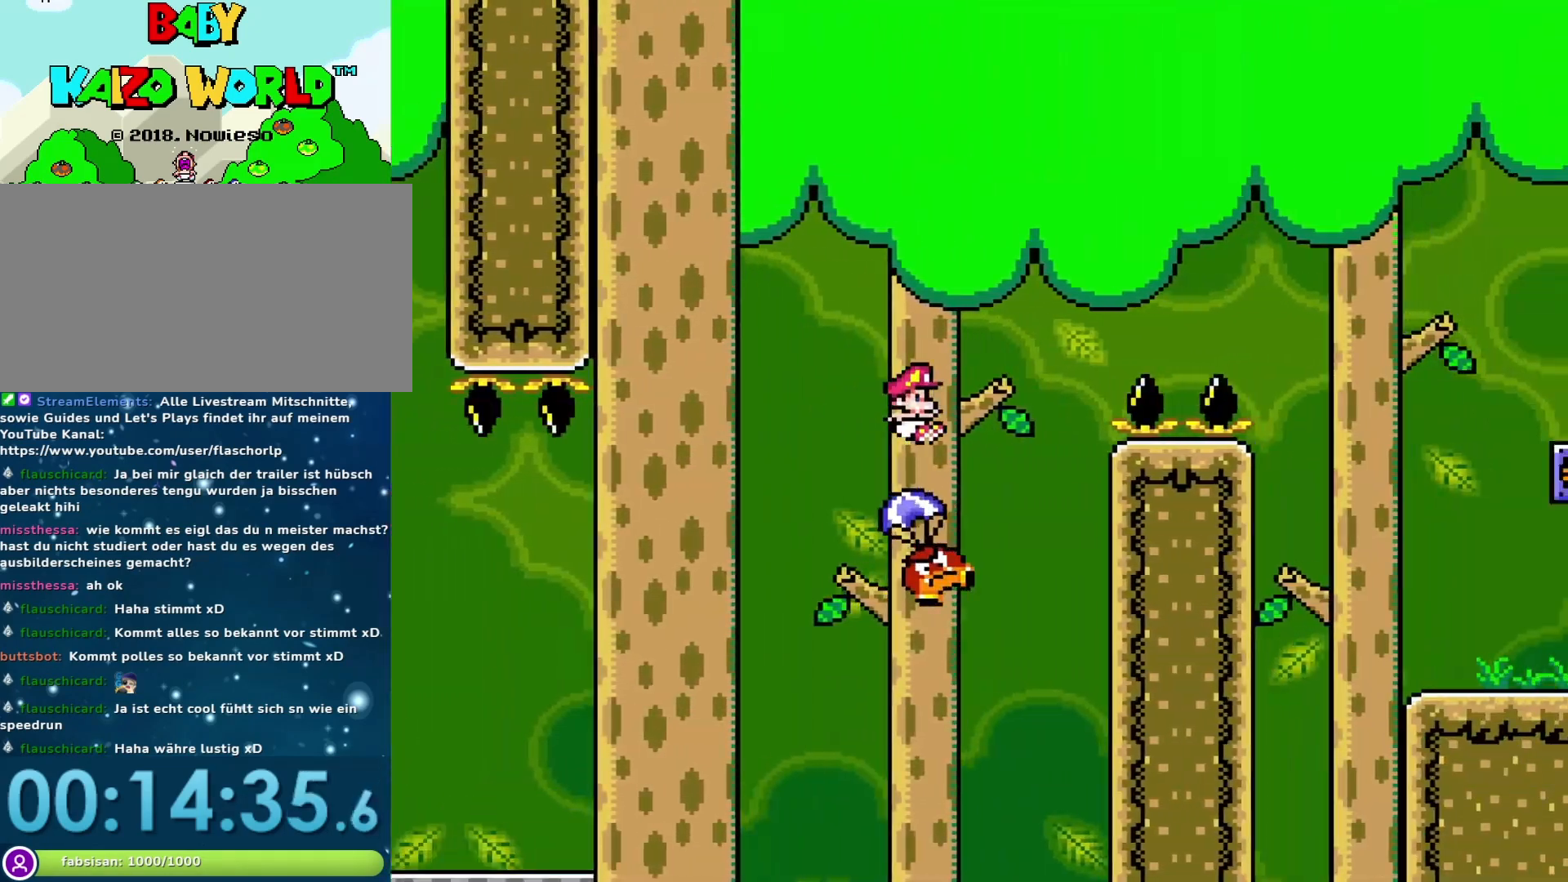
{"buttons": ["B", "Y", "DPAD_RIGHT"], "events": [[17, "DPAD_LEFT", "down"], [50, "B", "down"], [133, "DPAD_DOWN", "down"], [133, "DPAD_LEFT", "up"], [133, "DPAD_RIGHT", "down"], [167, "DPAD_DOWN", "up"]]}
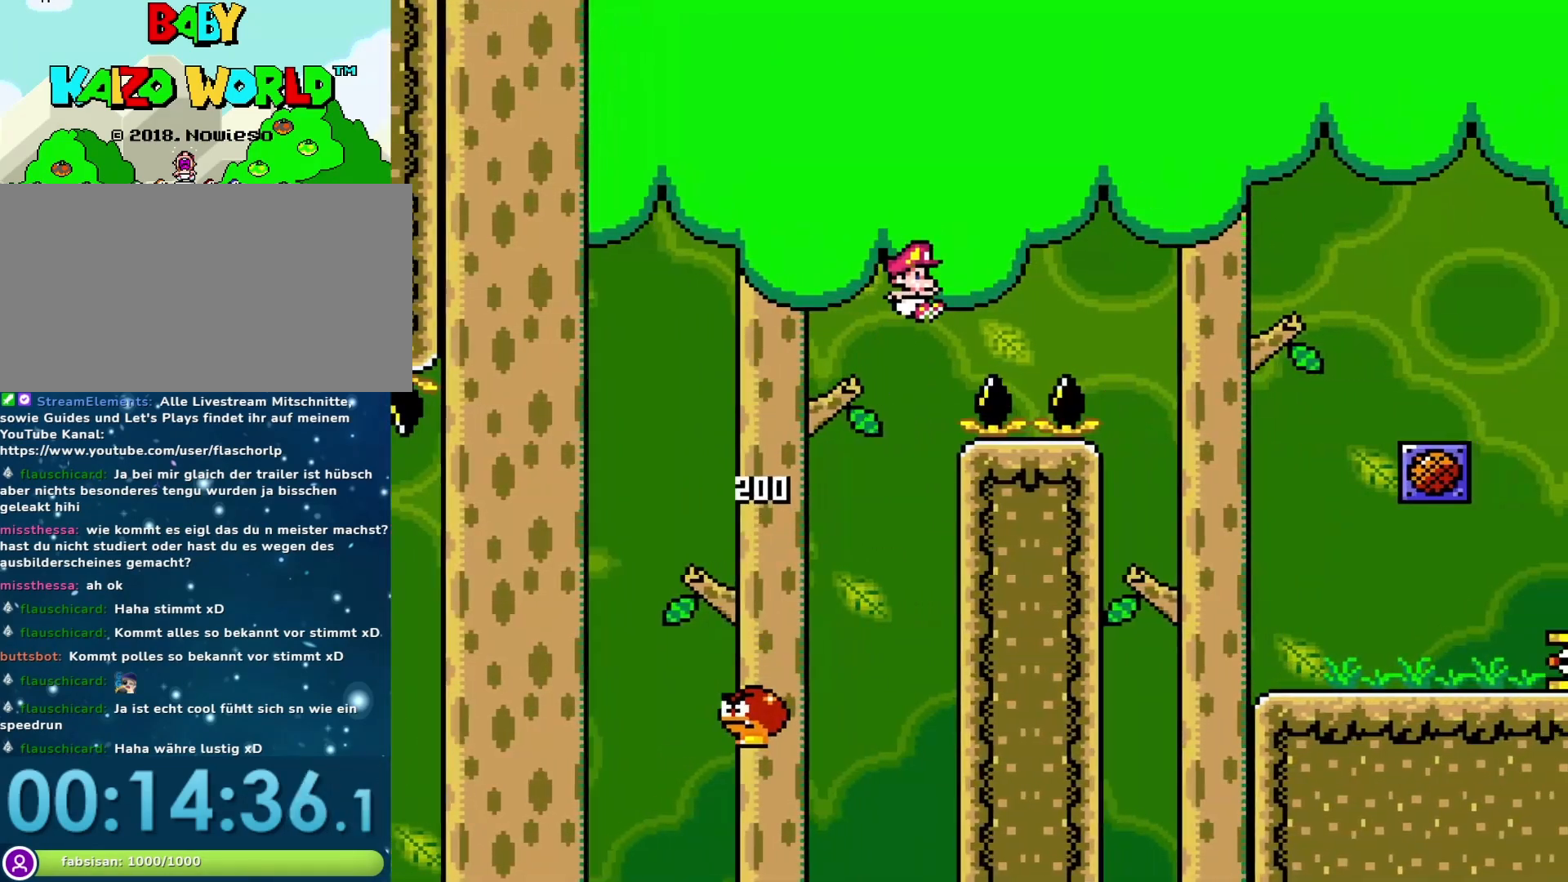
{"buttons": ["Y", "DPAD_RIGHT"], "events": [[233, "B", "up"]]}
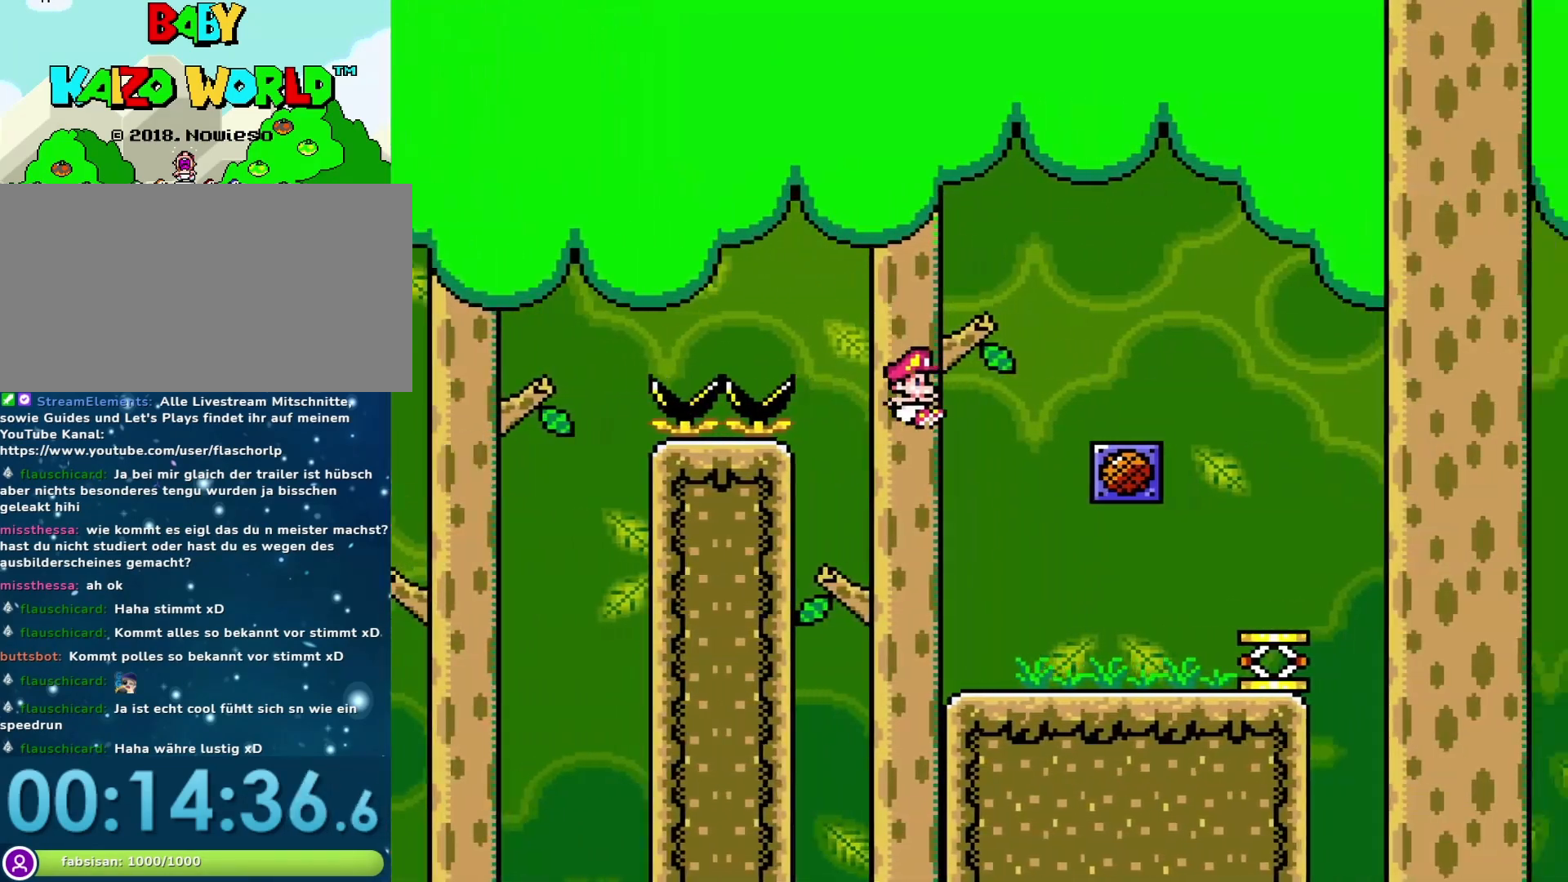
{"buttons": ["Y", "DPAD_LEFT"], "events": [[417, "DPAD_RIGHT", "up"], [450, "DPAD_LEFT", "down"]]}
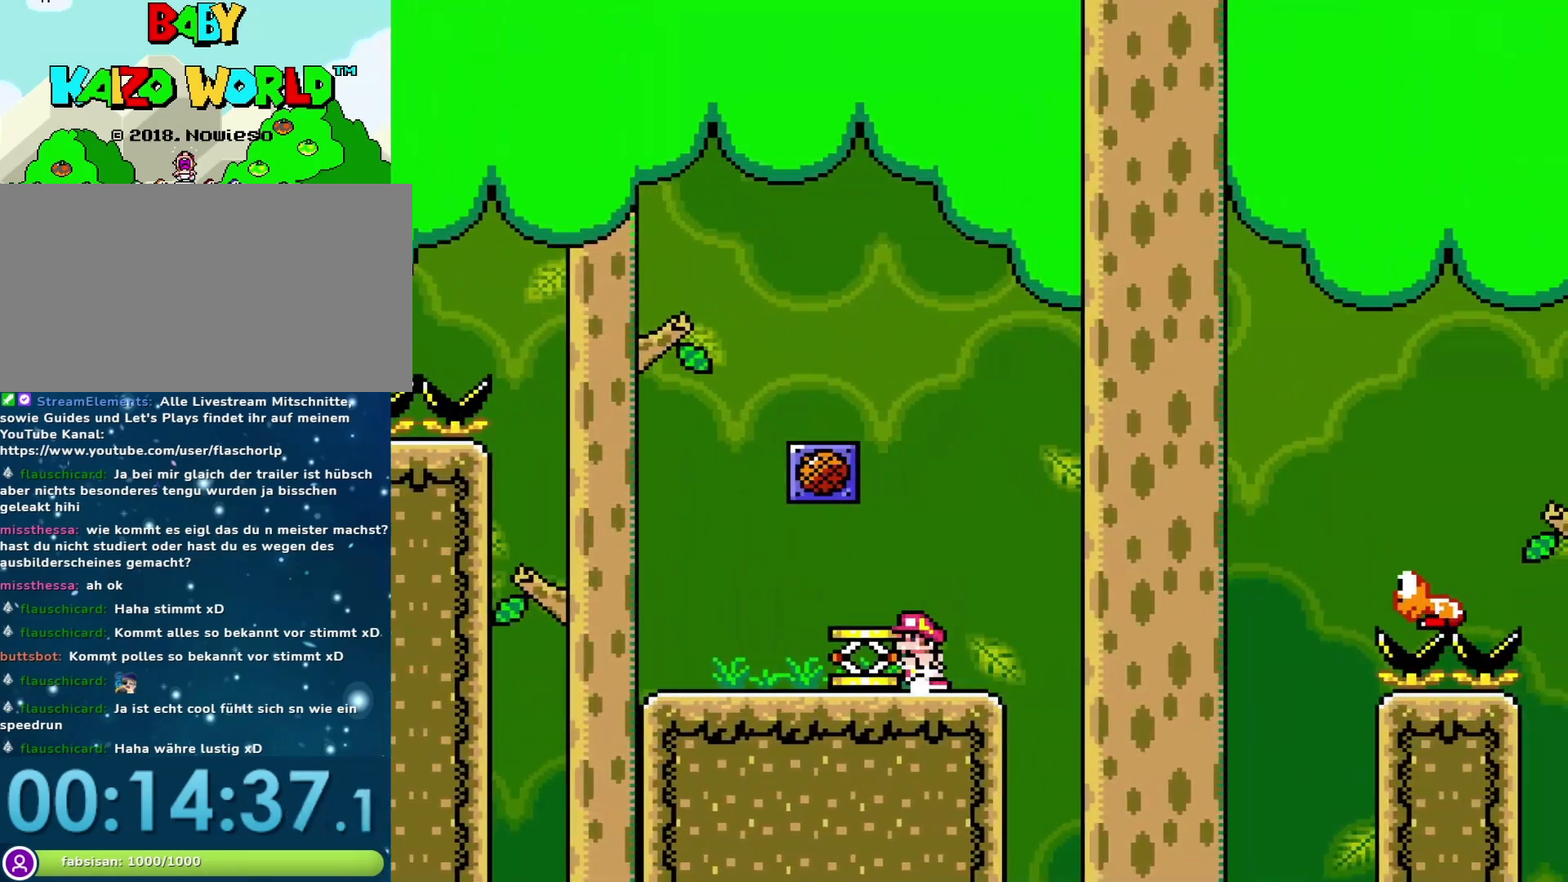
{"buttons": ["B", "Y", "DPAD_RIGHT"], "events": [[67, "DPAD_LEFT", "up"], [133, "DPAD_RIGHT", "down"], [400, "B", "down"]]}
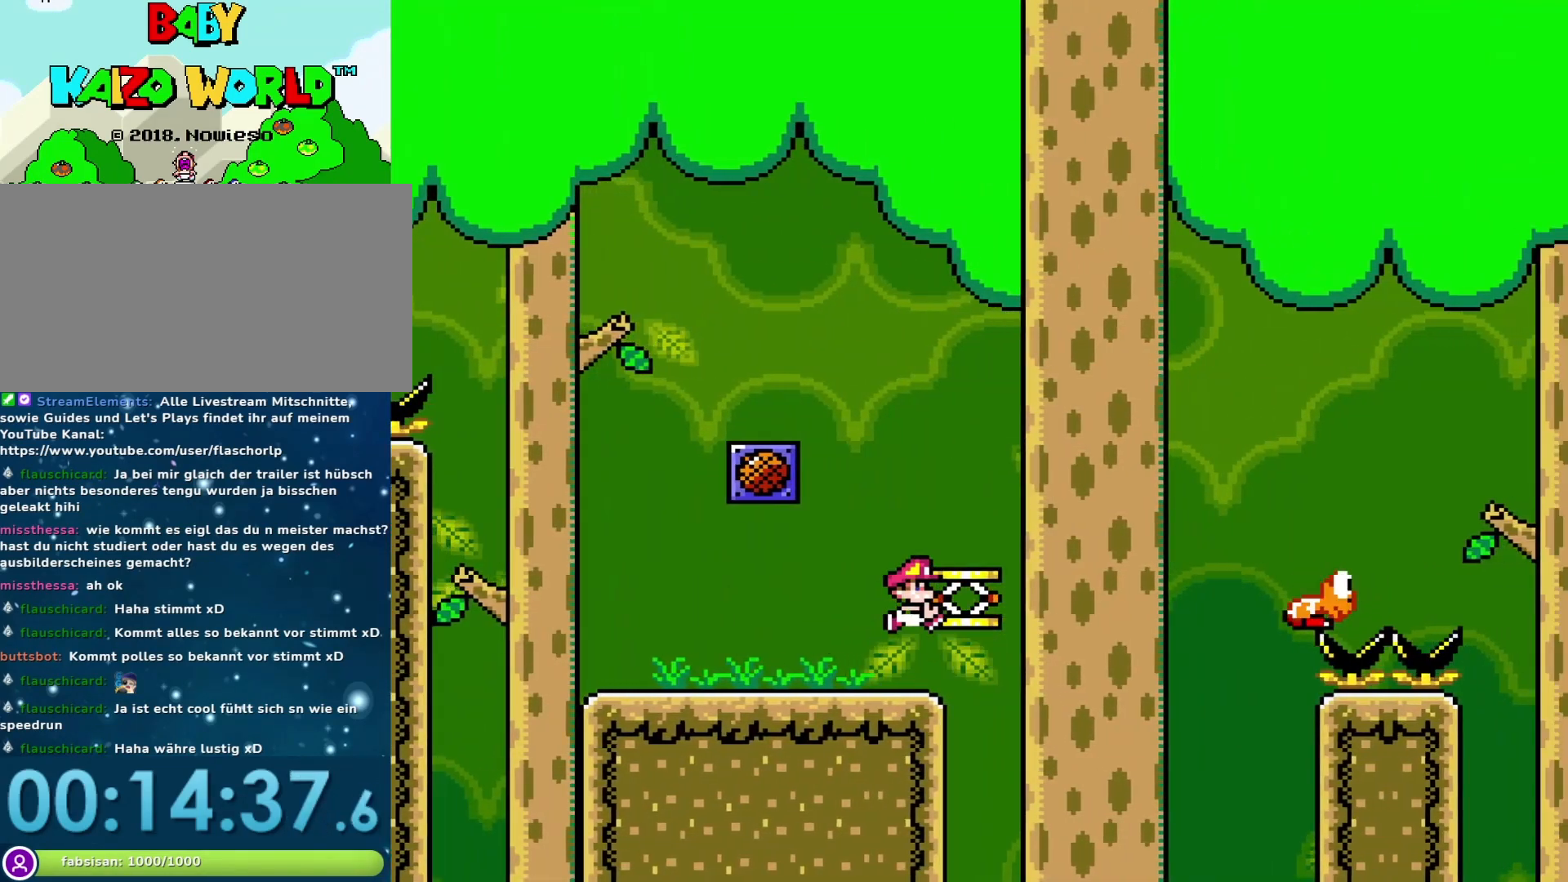
{"buttons": ["B", "Y", "DPAD_RIGHT"], "events": []}
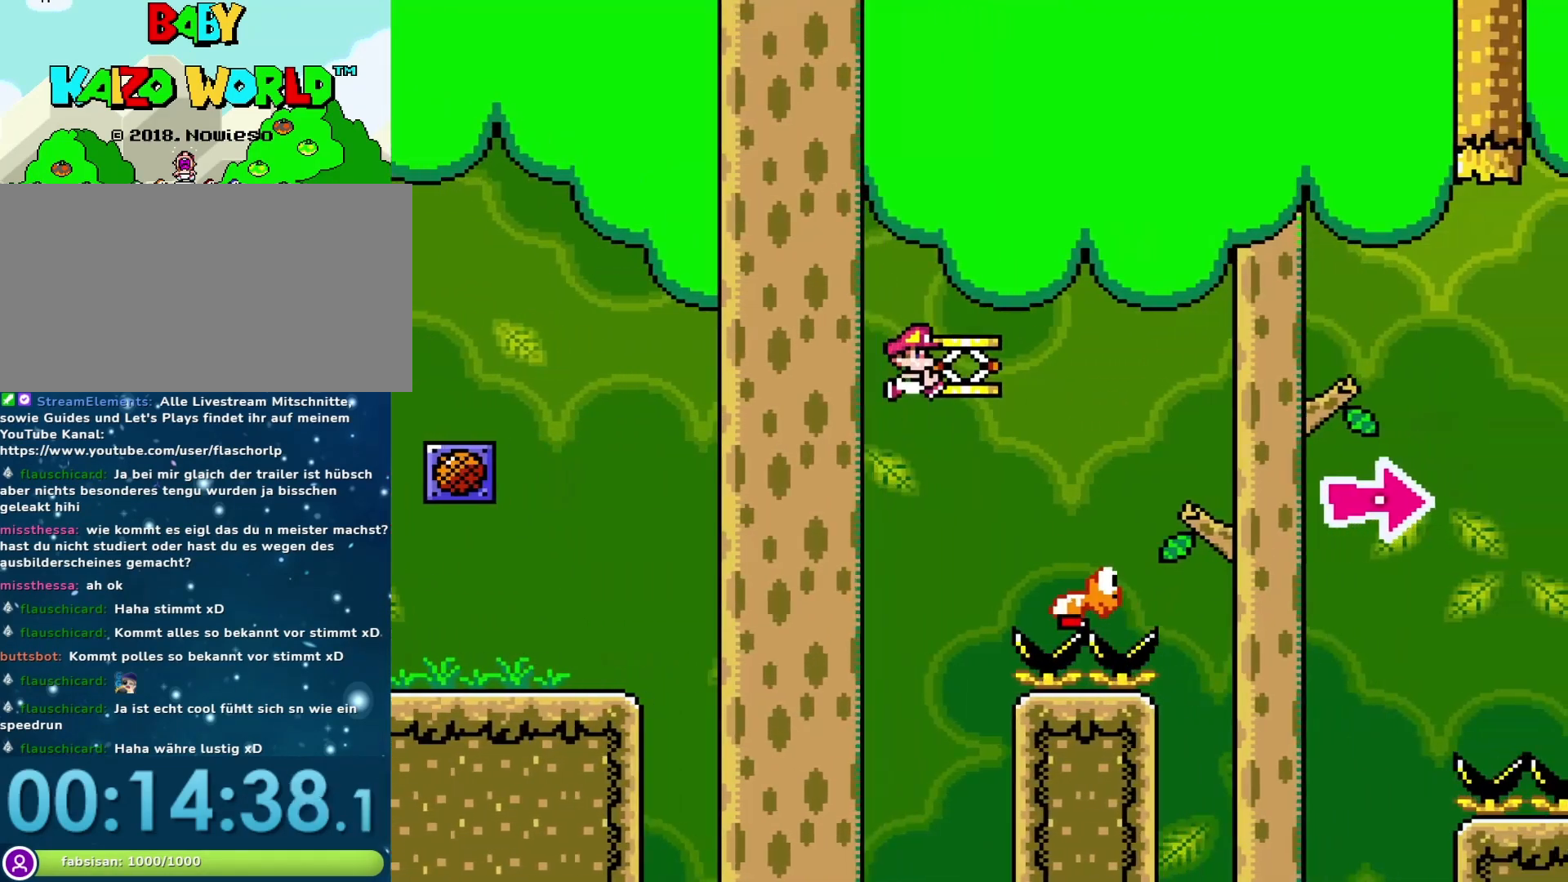
{"buttons": ["B", "DPAD_RIGHT"], "events": [[500, "Y", "up"]]}
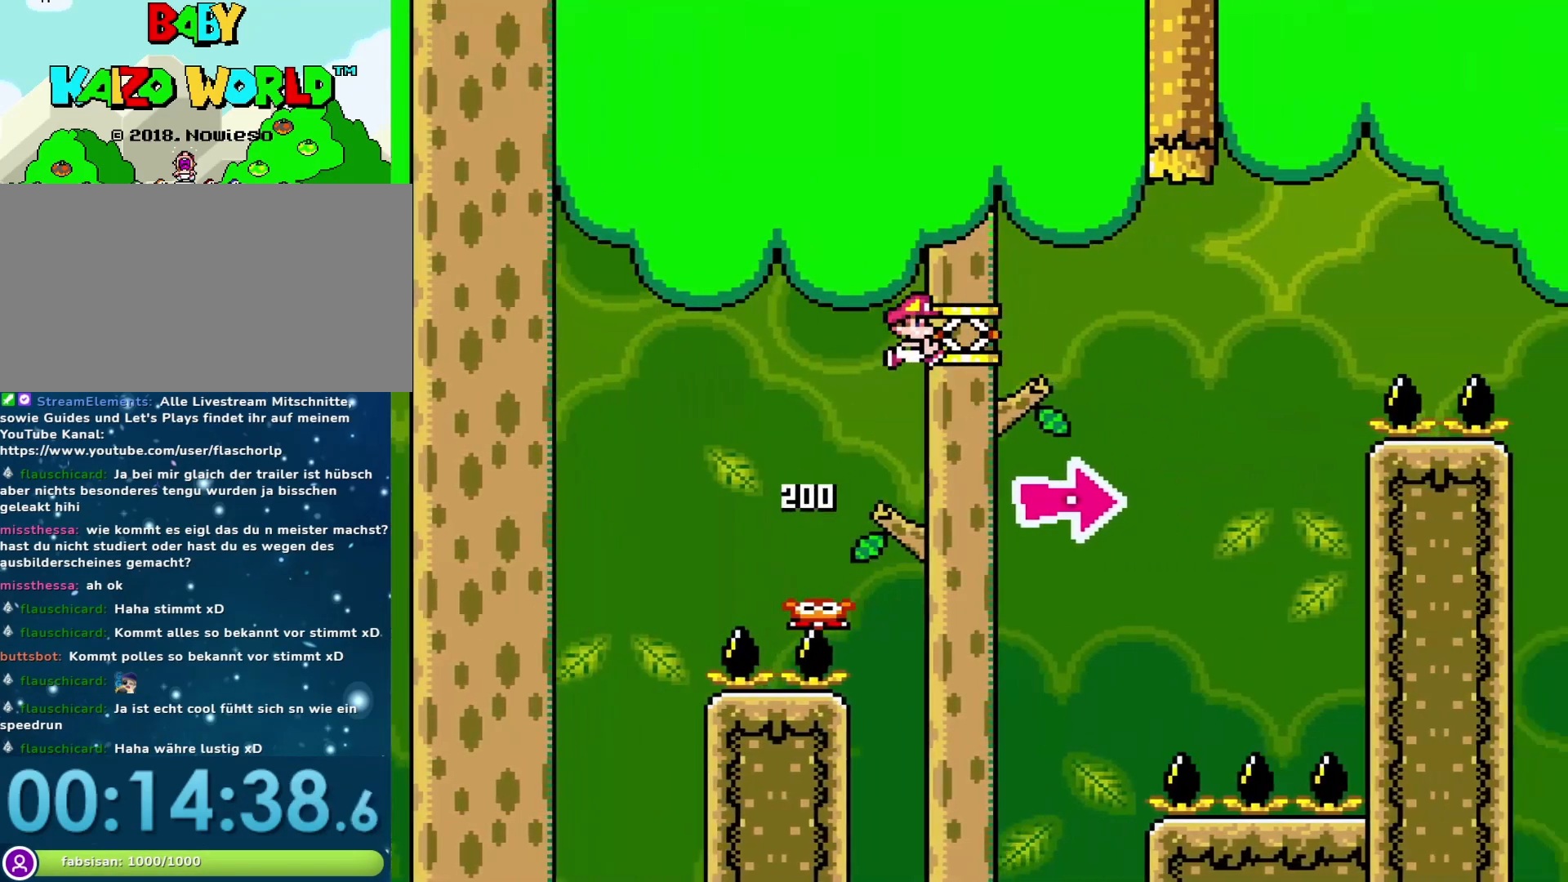
{"buttons": ["B", "Y", "DPAD_RIGHT"], "events": [[217, "Y", "down"]]}
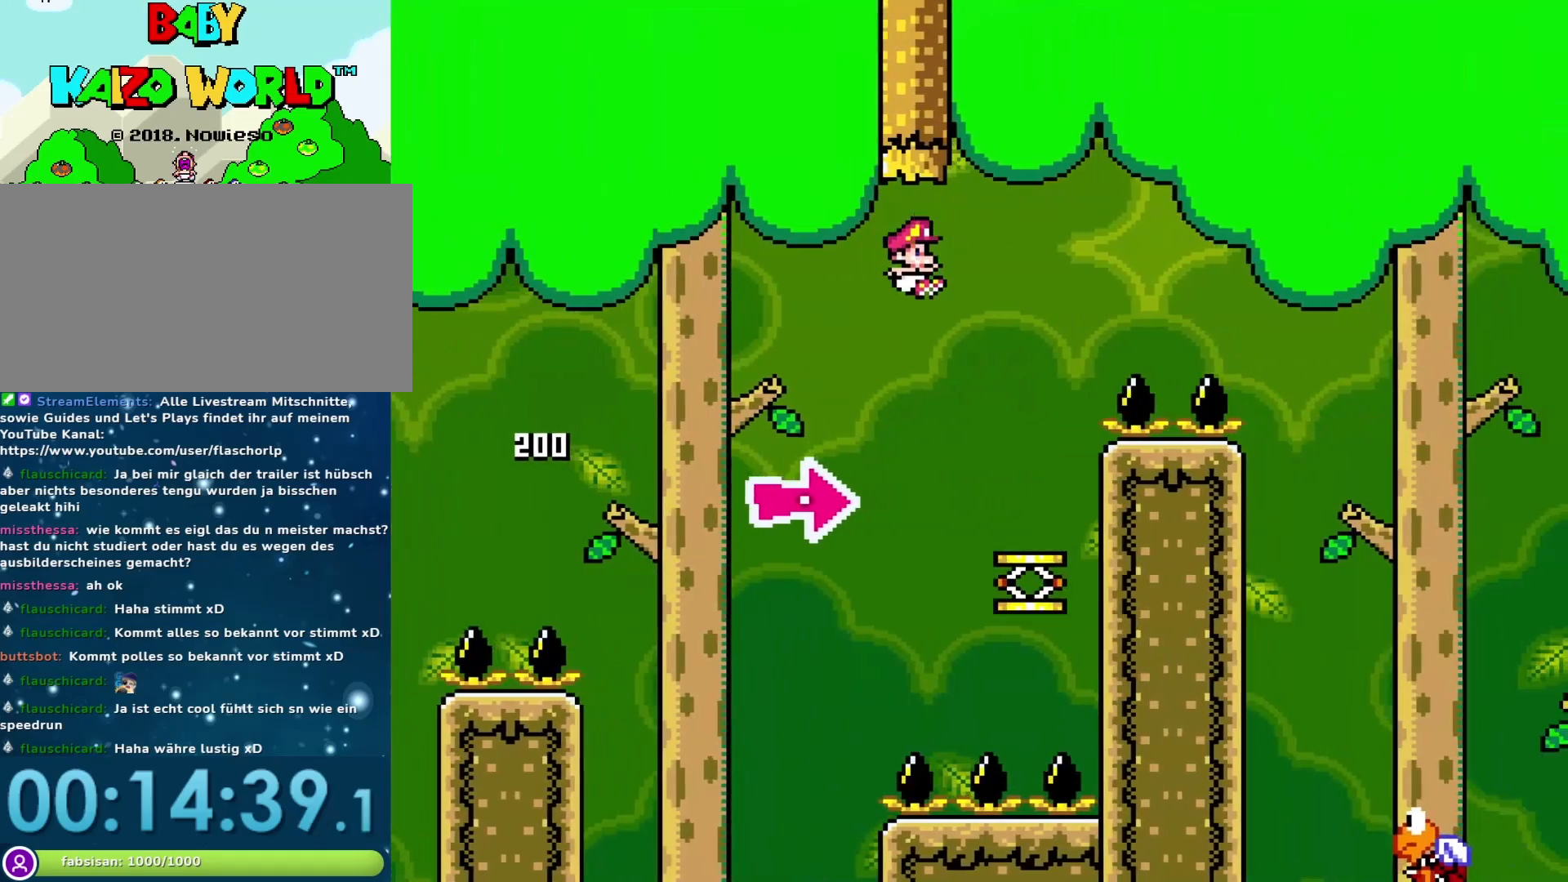
{"buttons": ["B", "Y"], "events": [[17, "DPAD_DOWN", "down"], [17, "DPAD_RIGHT", "up"], [50, "DPAD_DOWN", "up"], [50, "DPAD_LEFT", "down"], [333, "DPAD_LEFT", "up"]]}
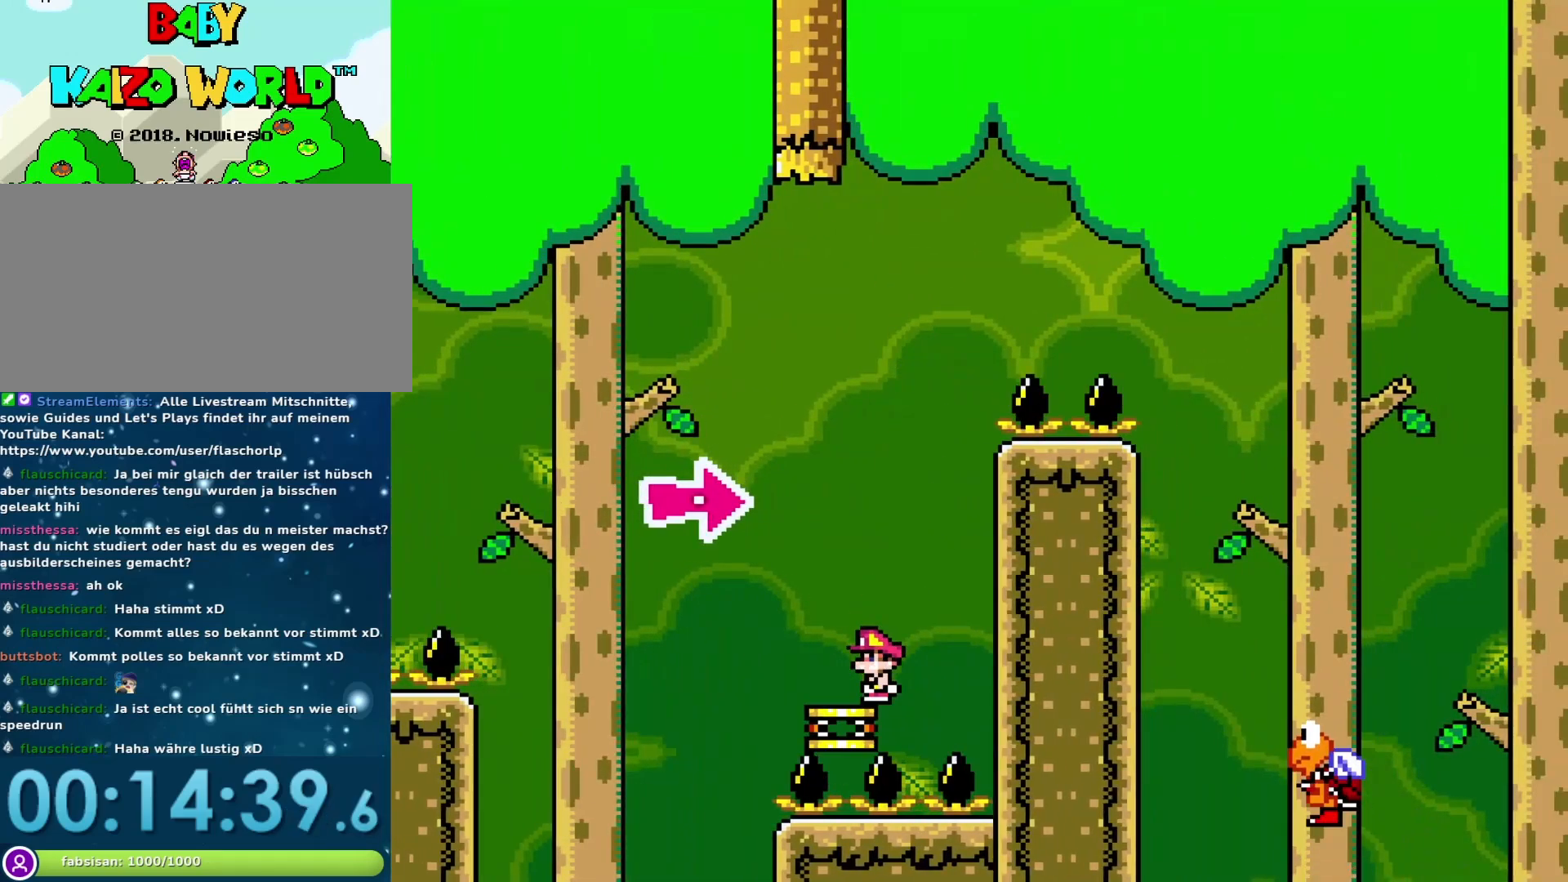
{"buttons": ["B", "Y", "DPAD_RIGHT"], "events": [[83, "DPAD_RIGHT", "down"]]}
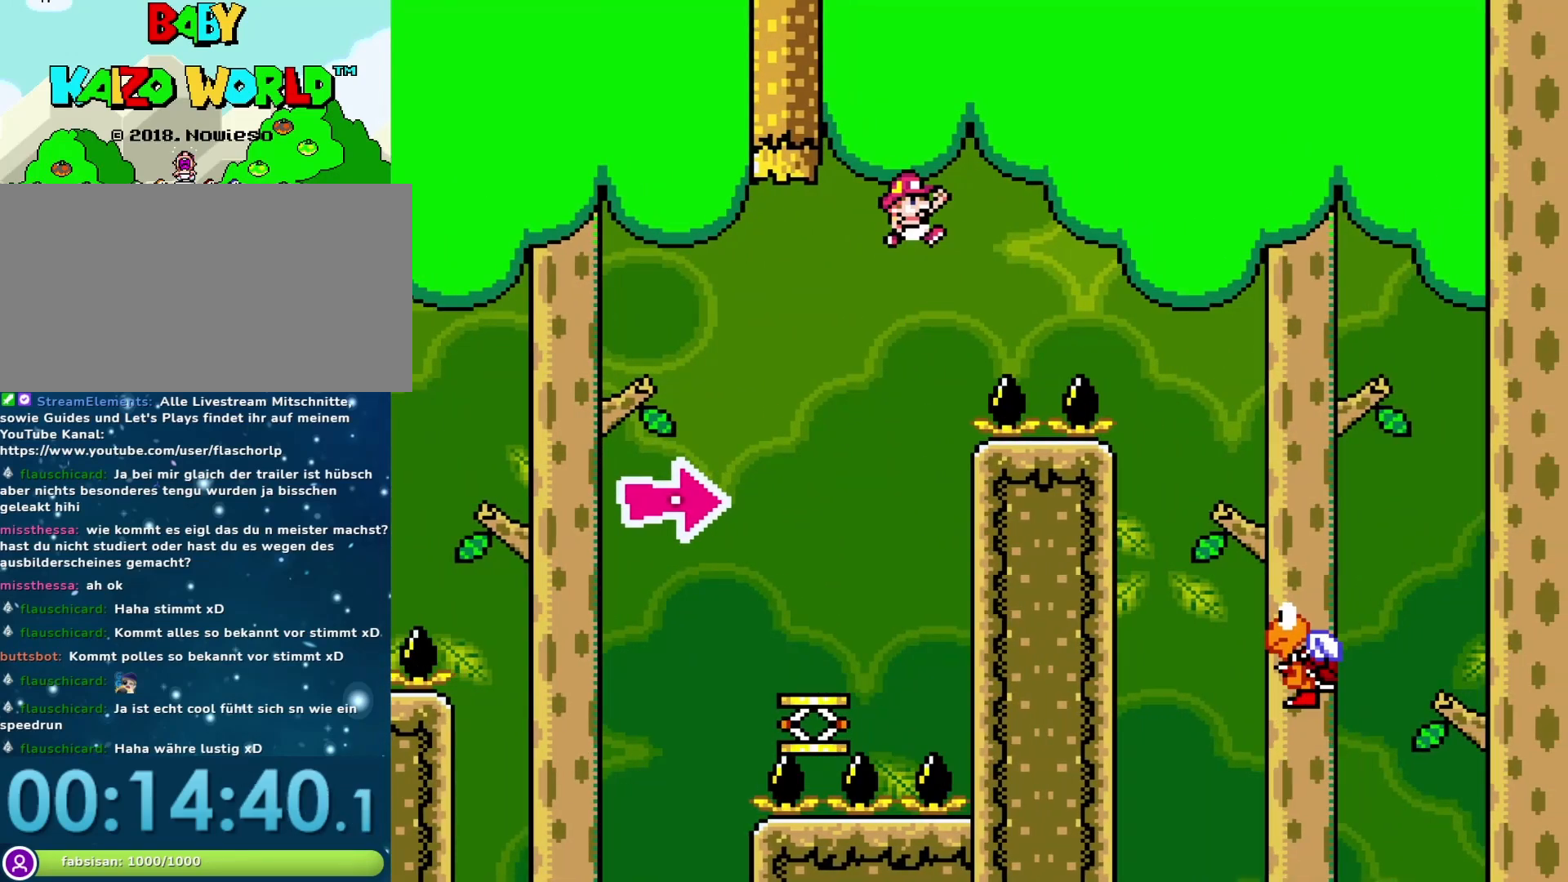
{"buttons": ["Y", "DPAD_LEFT"], "events": [[117, "B", "up"], [433, "DPAD_RIGHT", "up"], [467, "DPAD_LEFT", "down"]]}
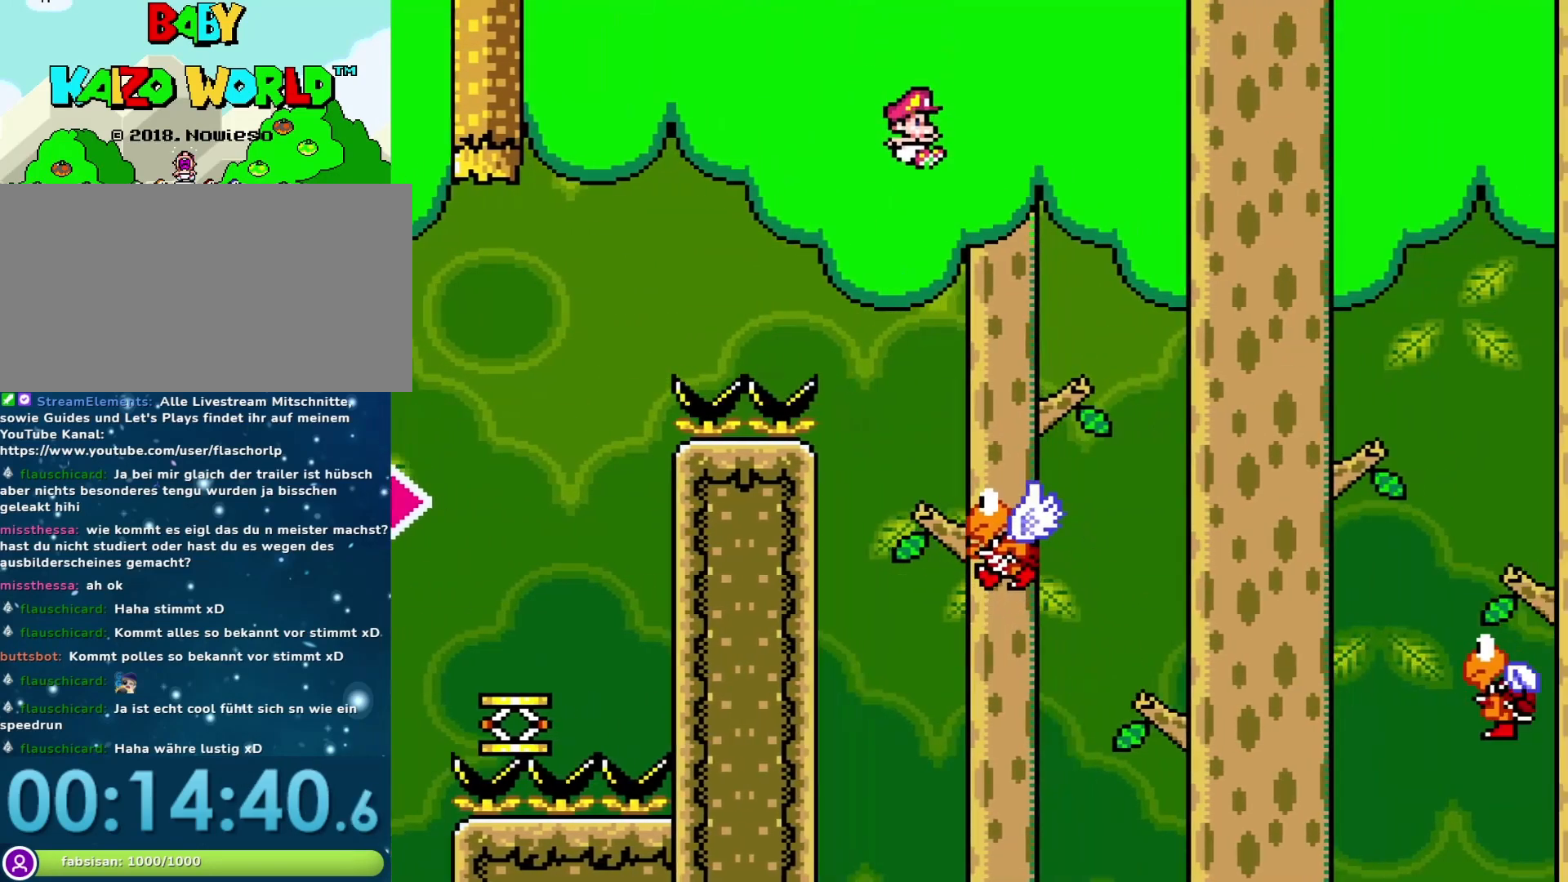
{"buttons": ["Y", "DPAD_RIGHT"], "events": [[33, "B", "down"], [117, "DPAD_LEFT", "up"], [183, "DPAD_RIGHT", "down"], [500, "B", "up"]]}
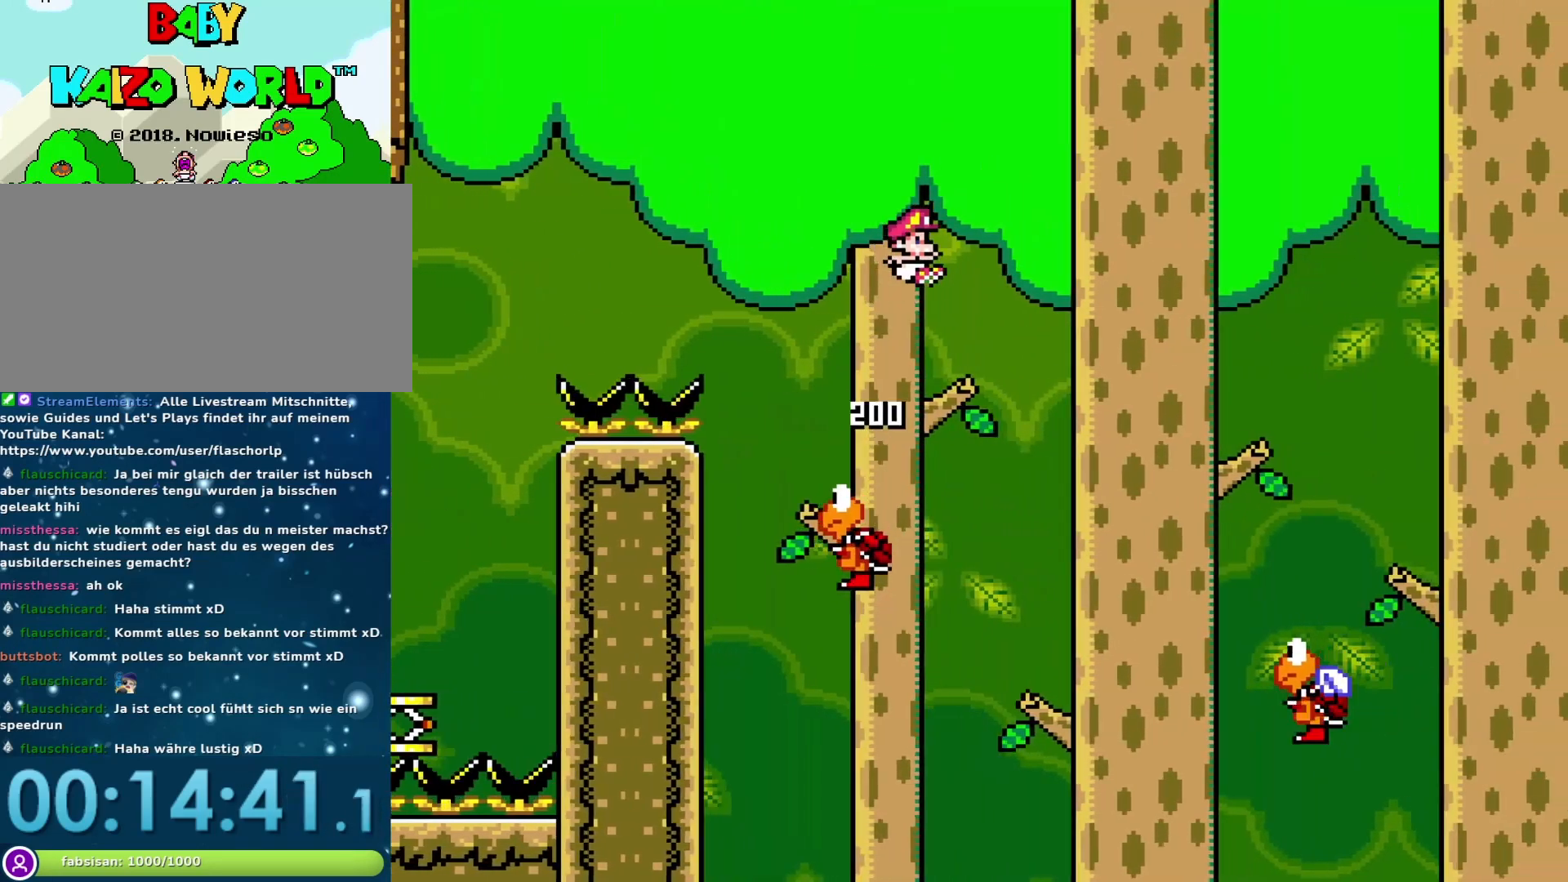
{"buttons": ["B", "Y", "DPAD_LEFT"], "events": [[267, "DPAD_RIGHT", "up"], [300, "DPAD_LEFT", "down"], [400, "B", "down"]]}
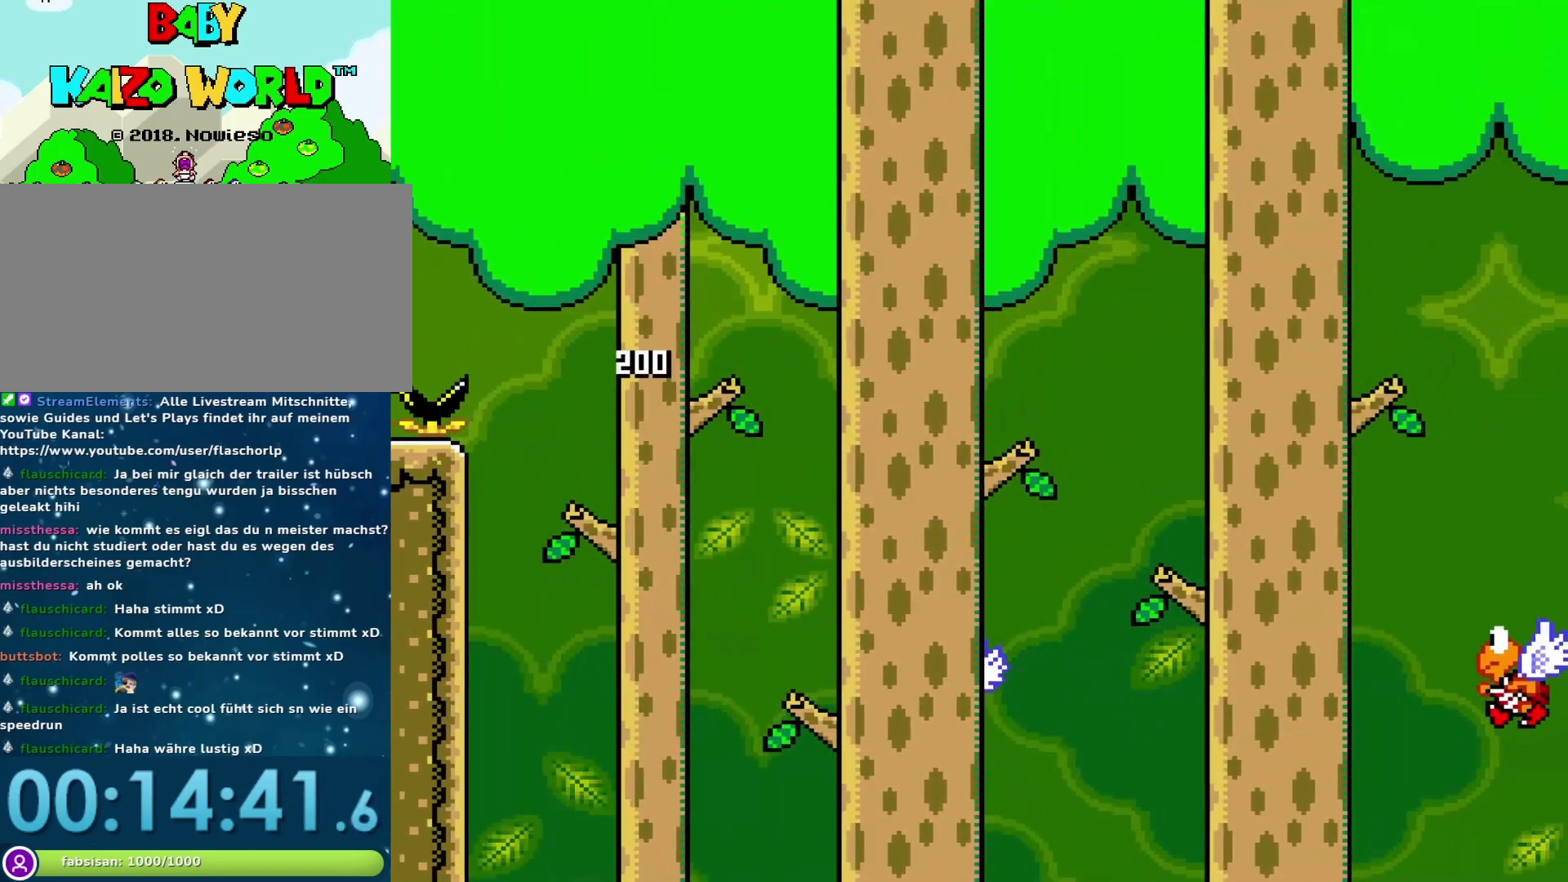
{"buttons": ["B", "Y", "DPAD_RIGHT"], "events": [[50, "DPAD_LEFT", "up"], [117, "DPAD_RIGHT", "down"]]}
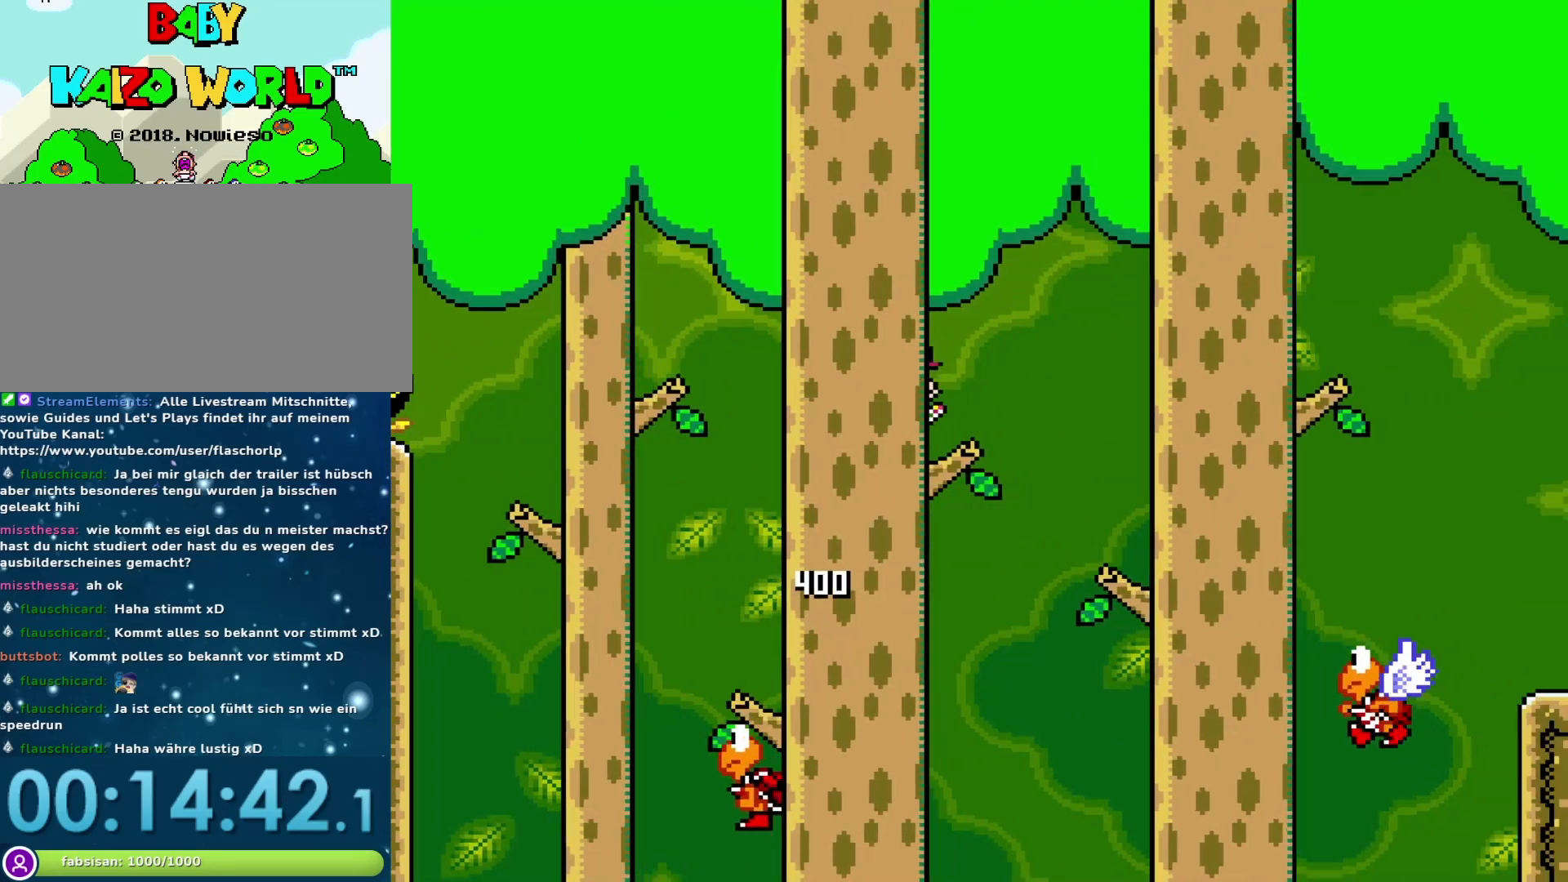
{"buttons": ["B", "Y"], "events": [[267, "B", "up"], [333, "DPAD_RIGHT", "up"], [367, "DPAD_LEFT", "down"], [433, "B", "down"], [500, "DPAD_LEFT", "up"]]}
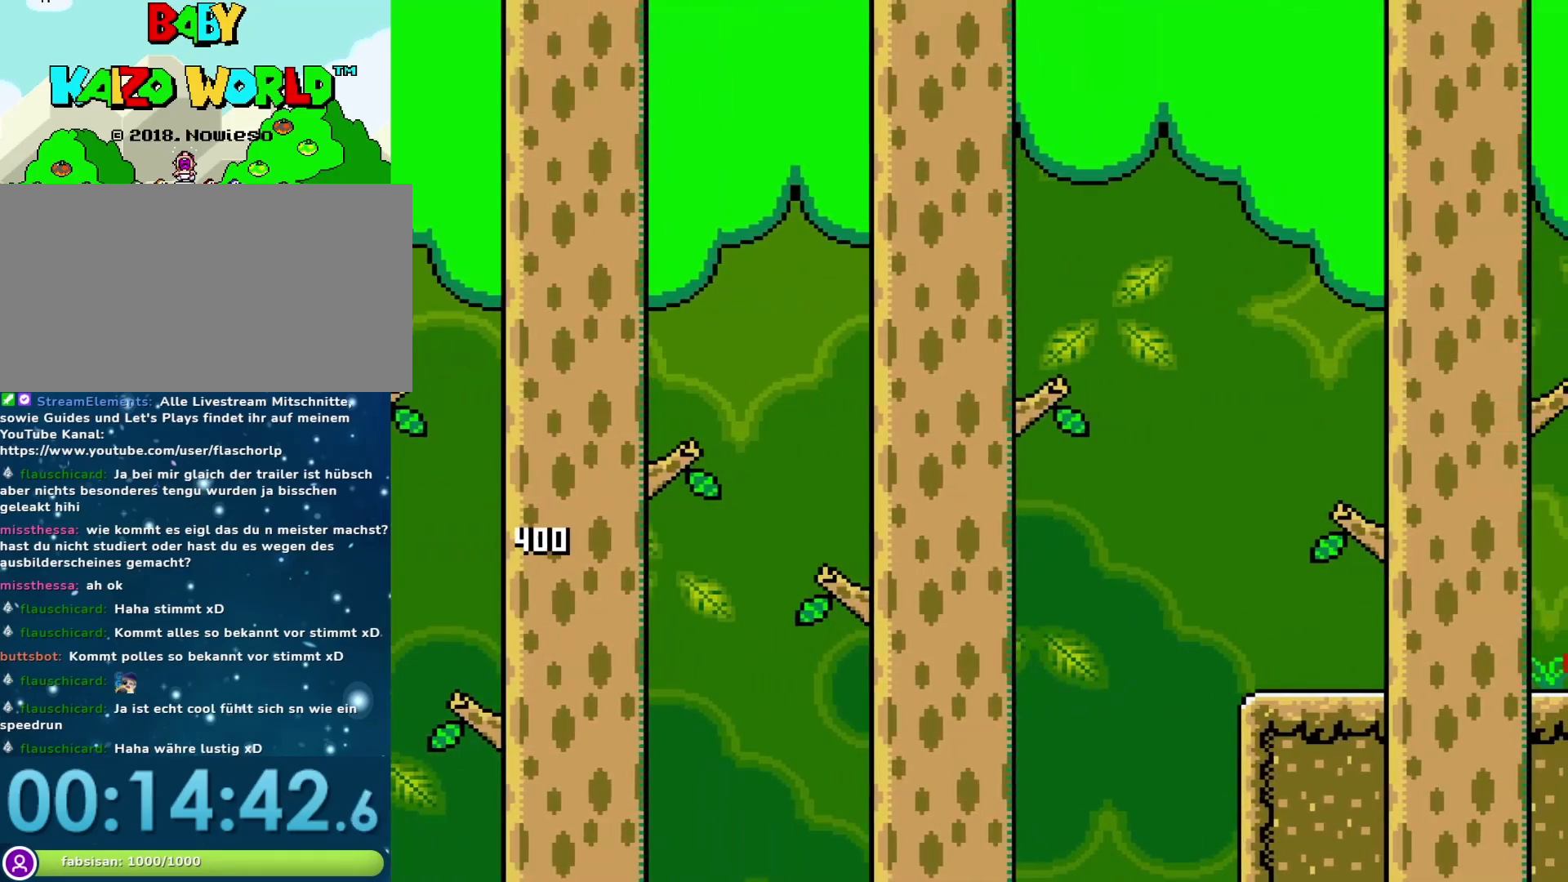
{"buttons": ["B", "Y", "DPAD_RIGHT"], "events": [[33, "DPAD_RIGHT", "down"]]}
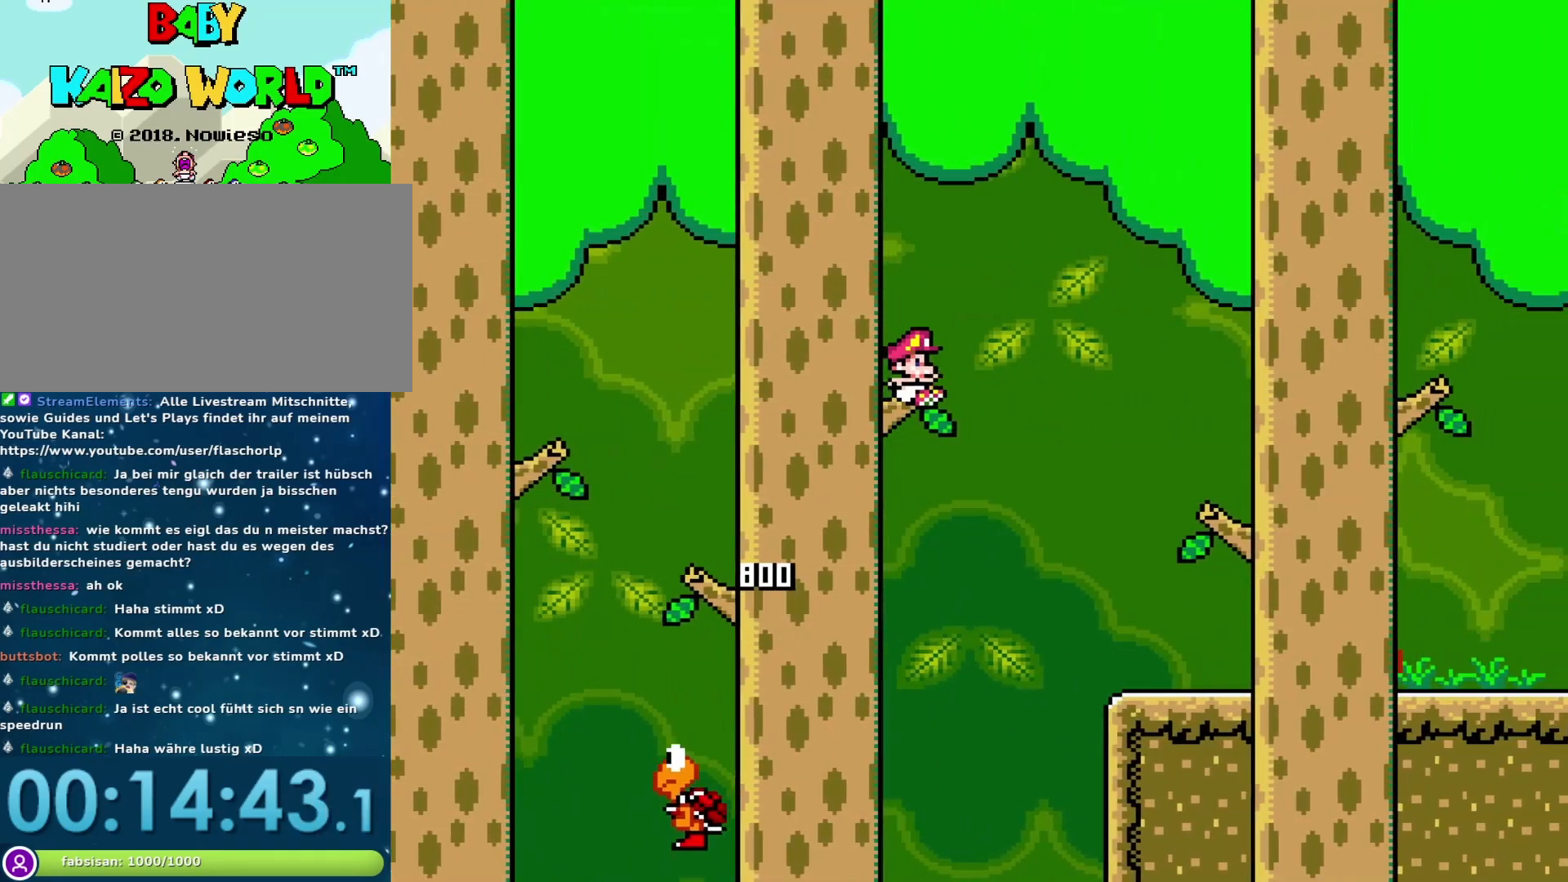
{"buttons": ["B", "Y", "DPAD_RIGHT"], "events": [[150, "B", "up"], [300, "DPAD_RIGHT", "up"], [467, "B", "down"], [500, "DPAD_RIGHT", "down"]]}
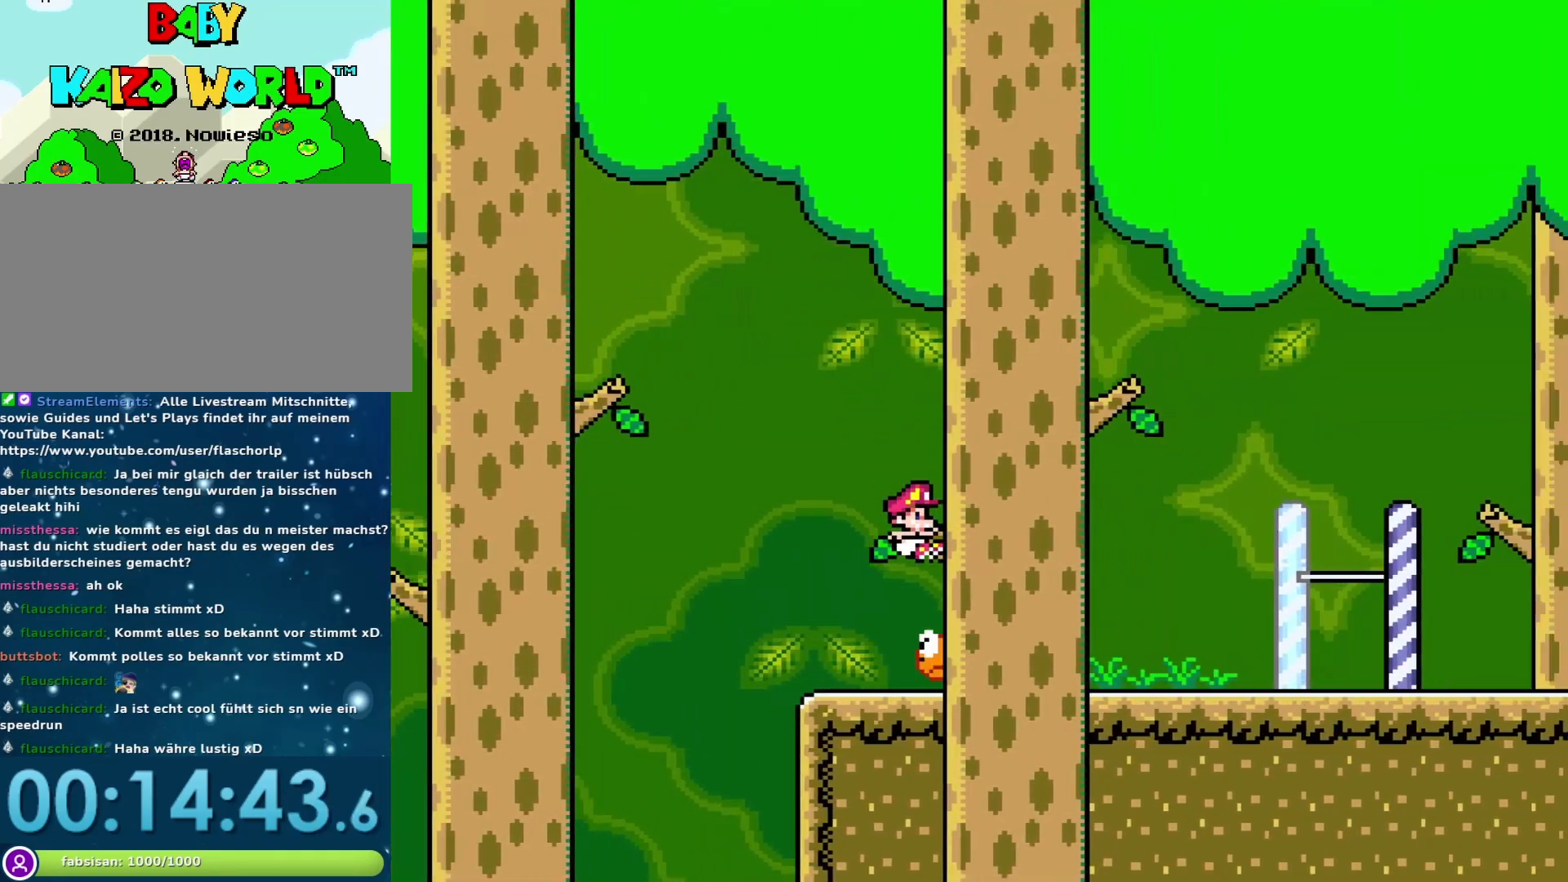
{"buttons": ["Y", "DPAD_RIGHT"], "events": [[183, "B", "up"]]}
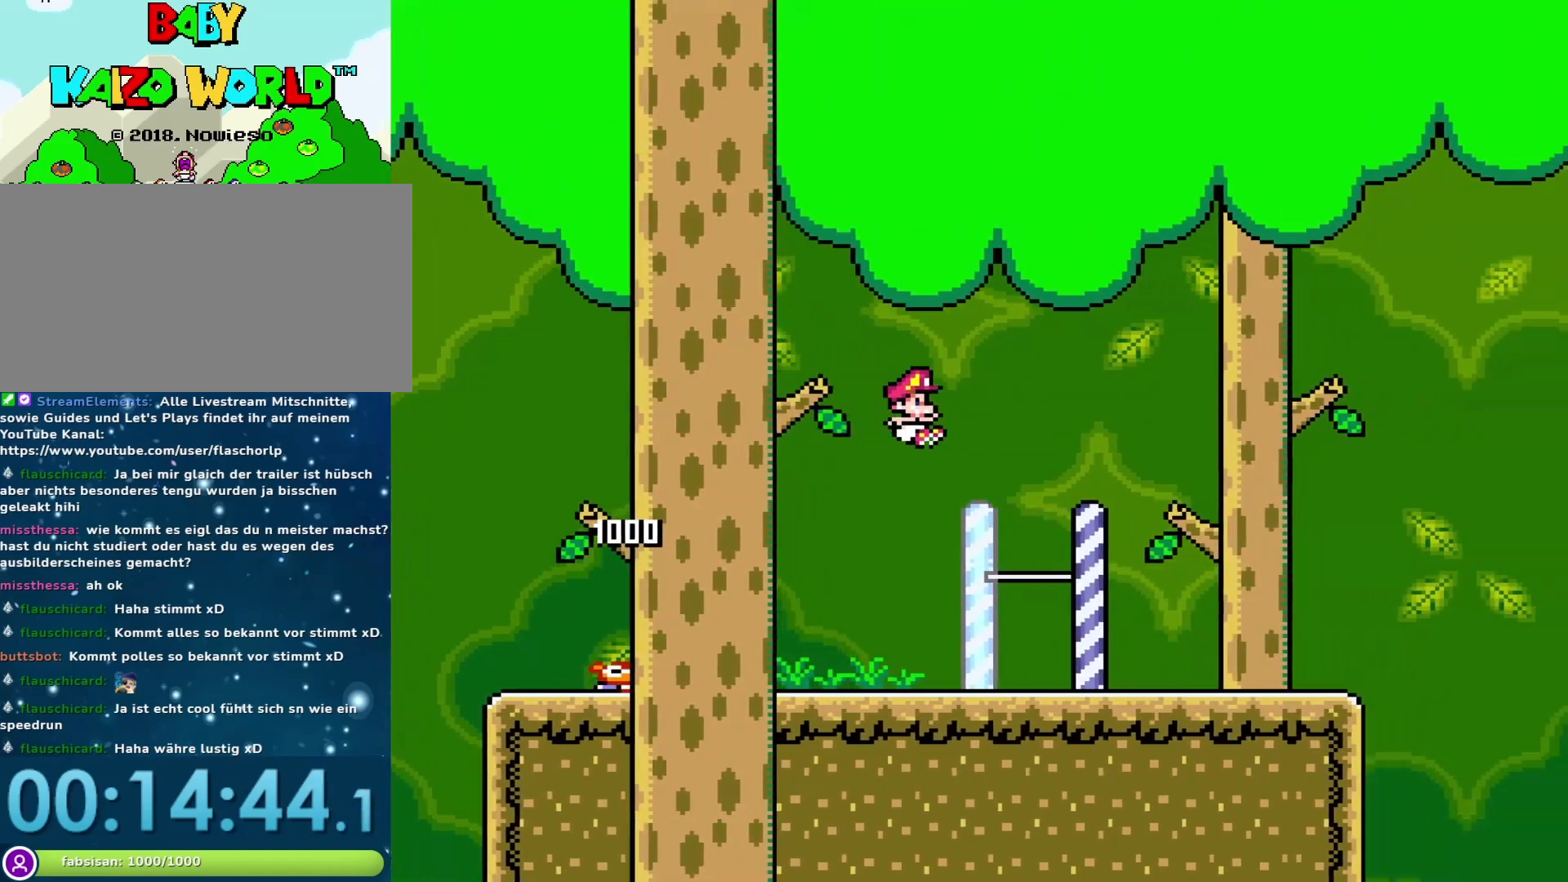
{"buttons": ["Y", "DPAD_RIGHT"], "events": []}